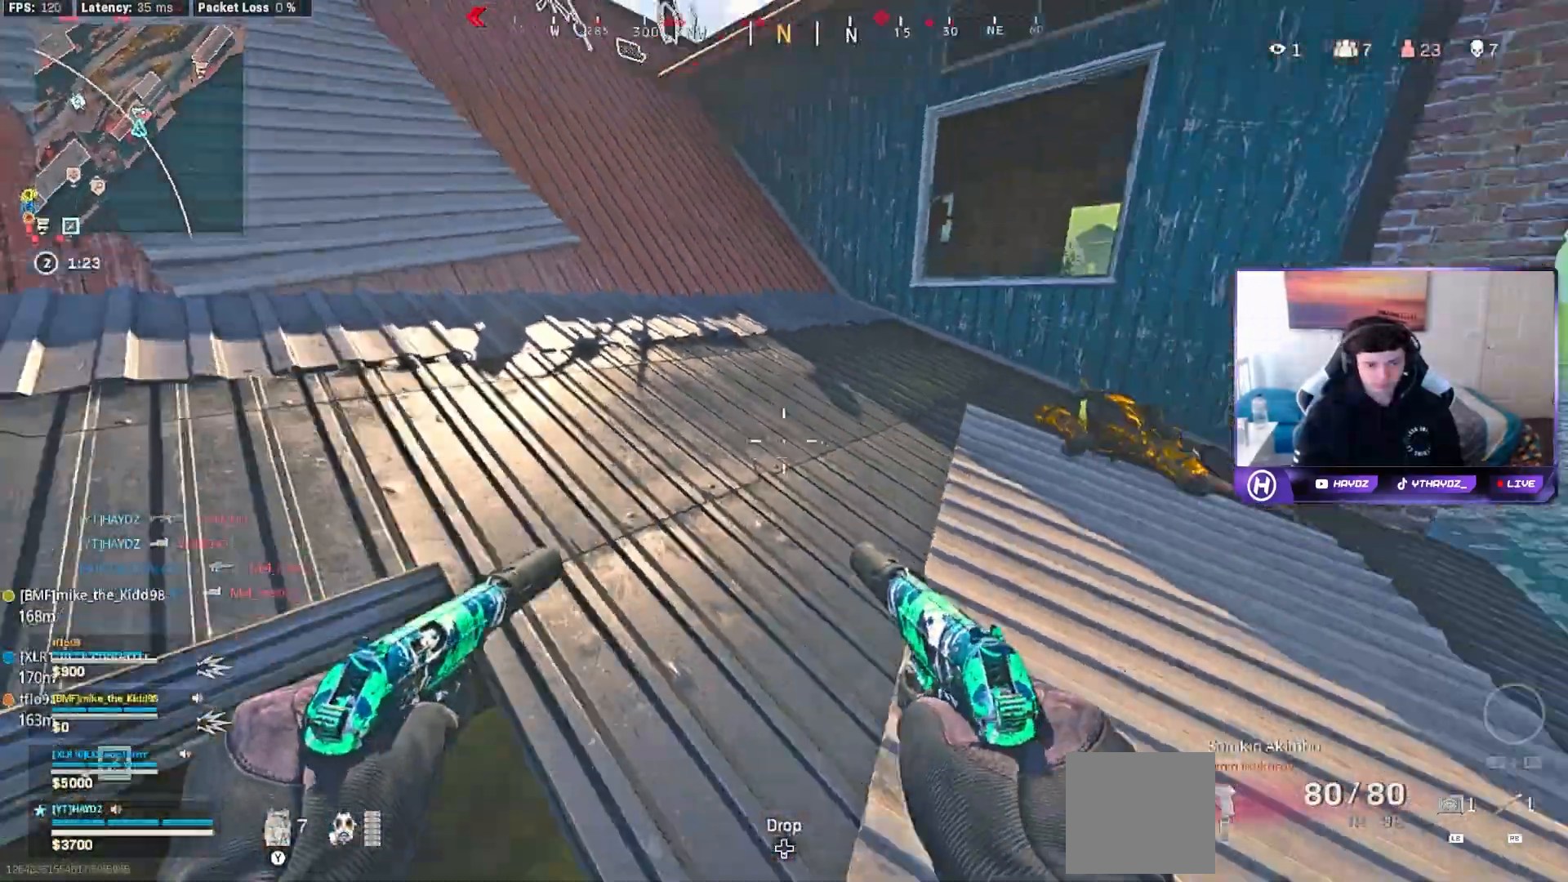
Gameplay with a controller (Xbox layout); each line is a JSON object with the inputs held at the frame after it. "events" lists button and stick changes between this image and that frame as [ms after this image, input, new state], when the widget could be followed in between.
{"buttons": [], "left_stick": "up", "right_stick": "up-right", "events": [[150, "left_stick", "up"], [183, "L3", "down"], [283, "L3", "up"], [433, "L3", "down"], [500, "L3", "up"]]}
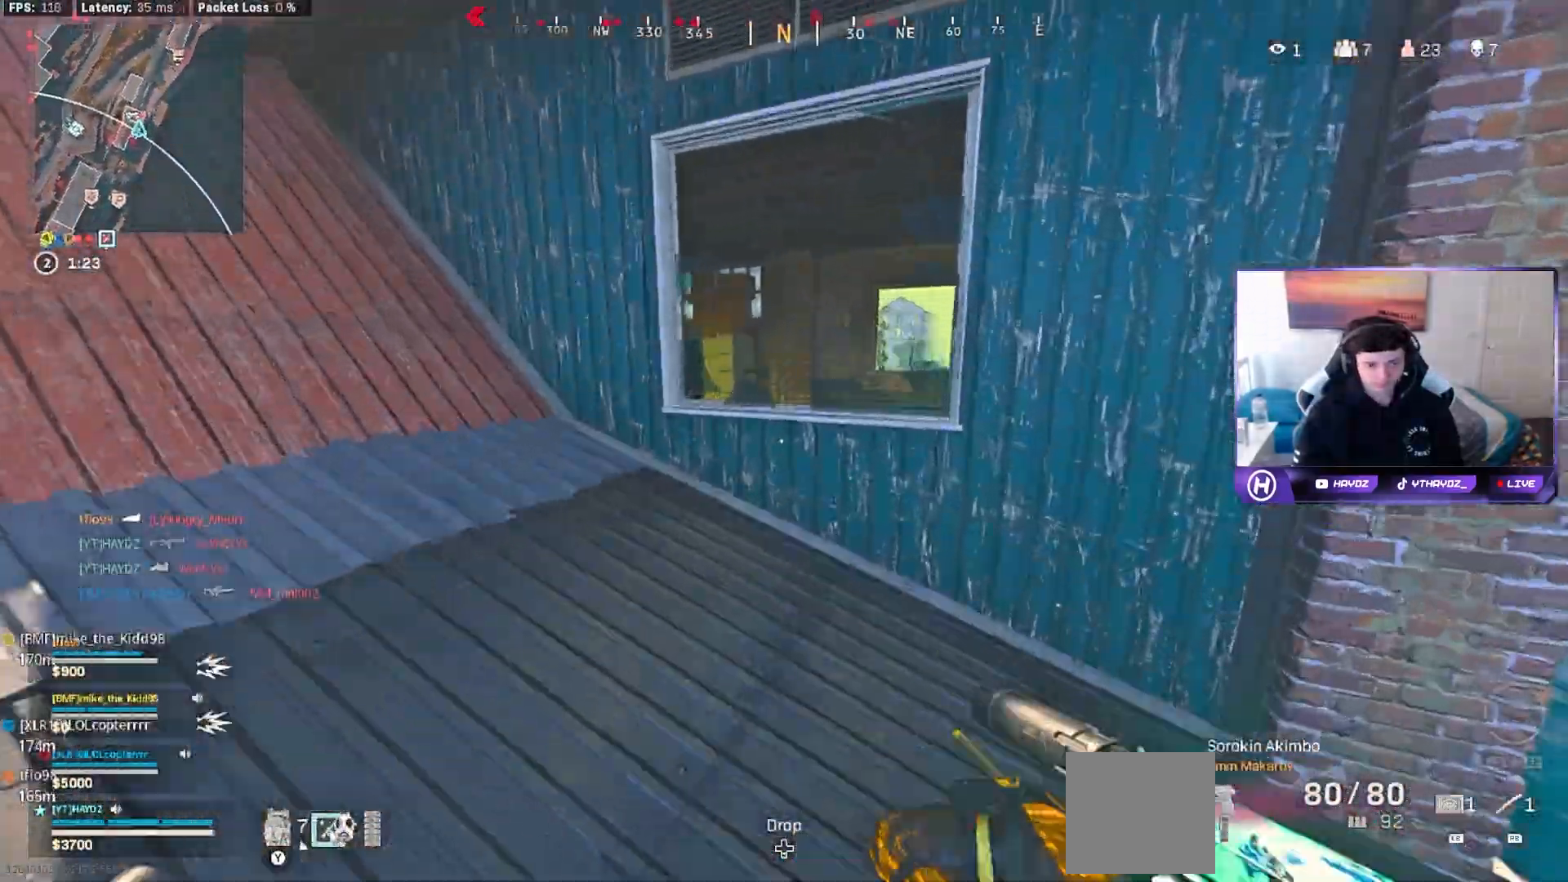
{"buttons": ["A", "L3"], "left_stick": "up", "right_stick": "center", "events": [[383, "right_stick", "center"], [450, "A", "down"], [467, "L3", "down"]]}
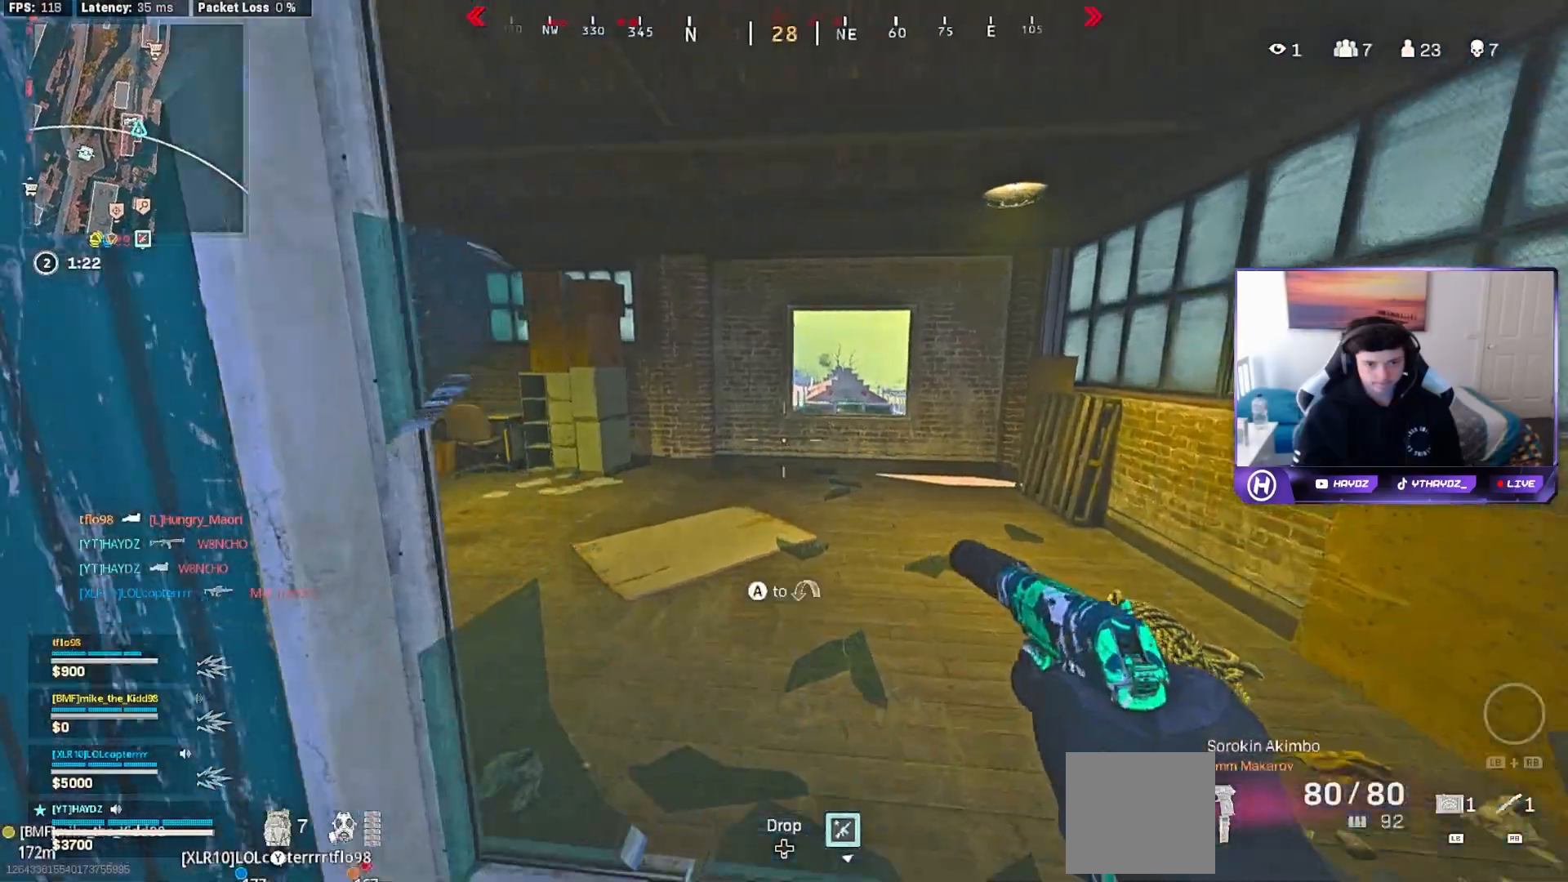
{"buttons": [], "left_stick": "up", "right_stick": "center", "events": [[50, "A", "up"], [83, "L3", "up"], [167, "right_stick", "left"], [267, "left_stick", "right"], [350, "left_stick", "center"], [417, "right_stick", "center"], [483, "left_stick", "up"]]}
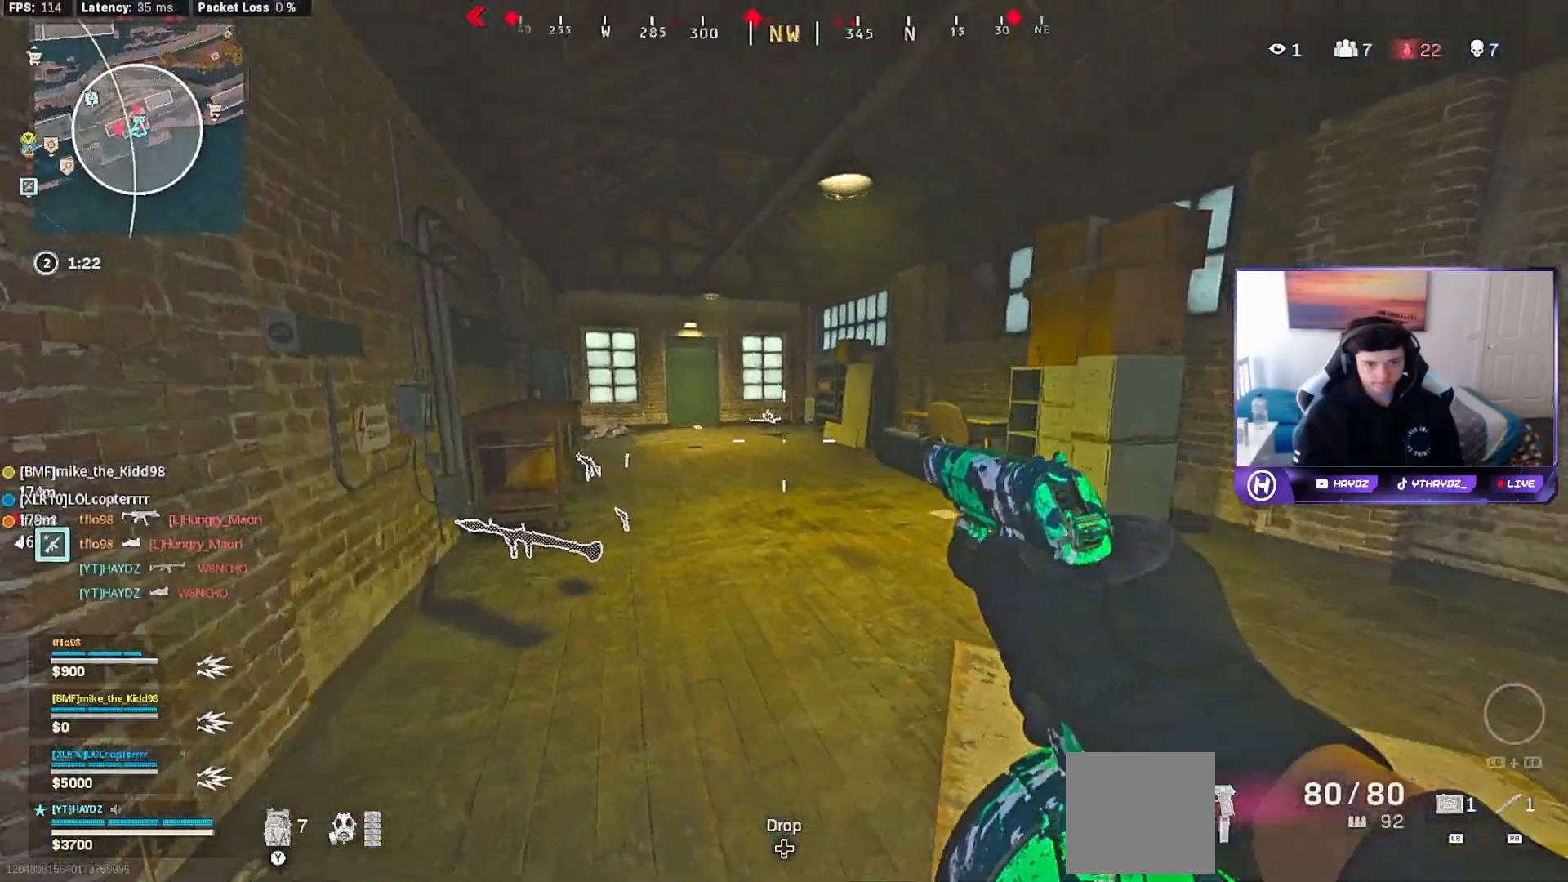
{"buttons": [], "left_stick": "up-left", "right_stick": "center", "events": [[117, "L3", "down"], [150, "right_stick", "left"], [217, "L3", "up"], [333, "right_stick", "center"], [417, "L3", "down"], [483, "left_stick", "up-left"], [500, "L3", "up"]]}
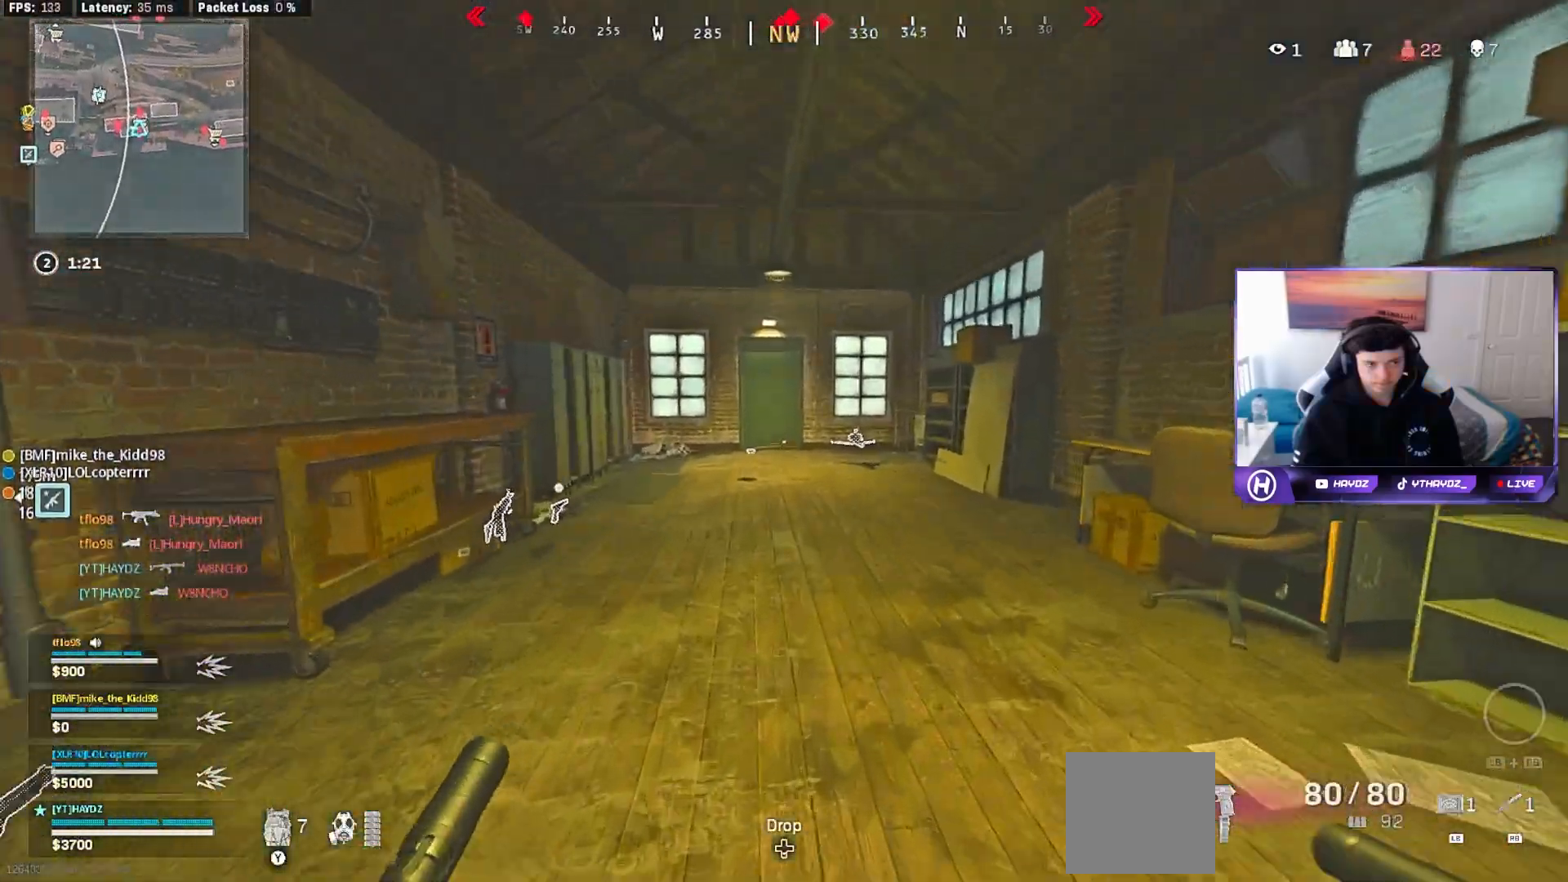
{"buttons": ["A"], "left_stick": "up-right", "right_stick": "center", "events": [[117, "left_stick", "up"], [417, "A", "down"], [483, "left_stick", "up-right"]]}
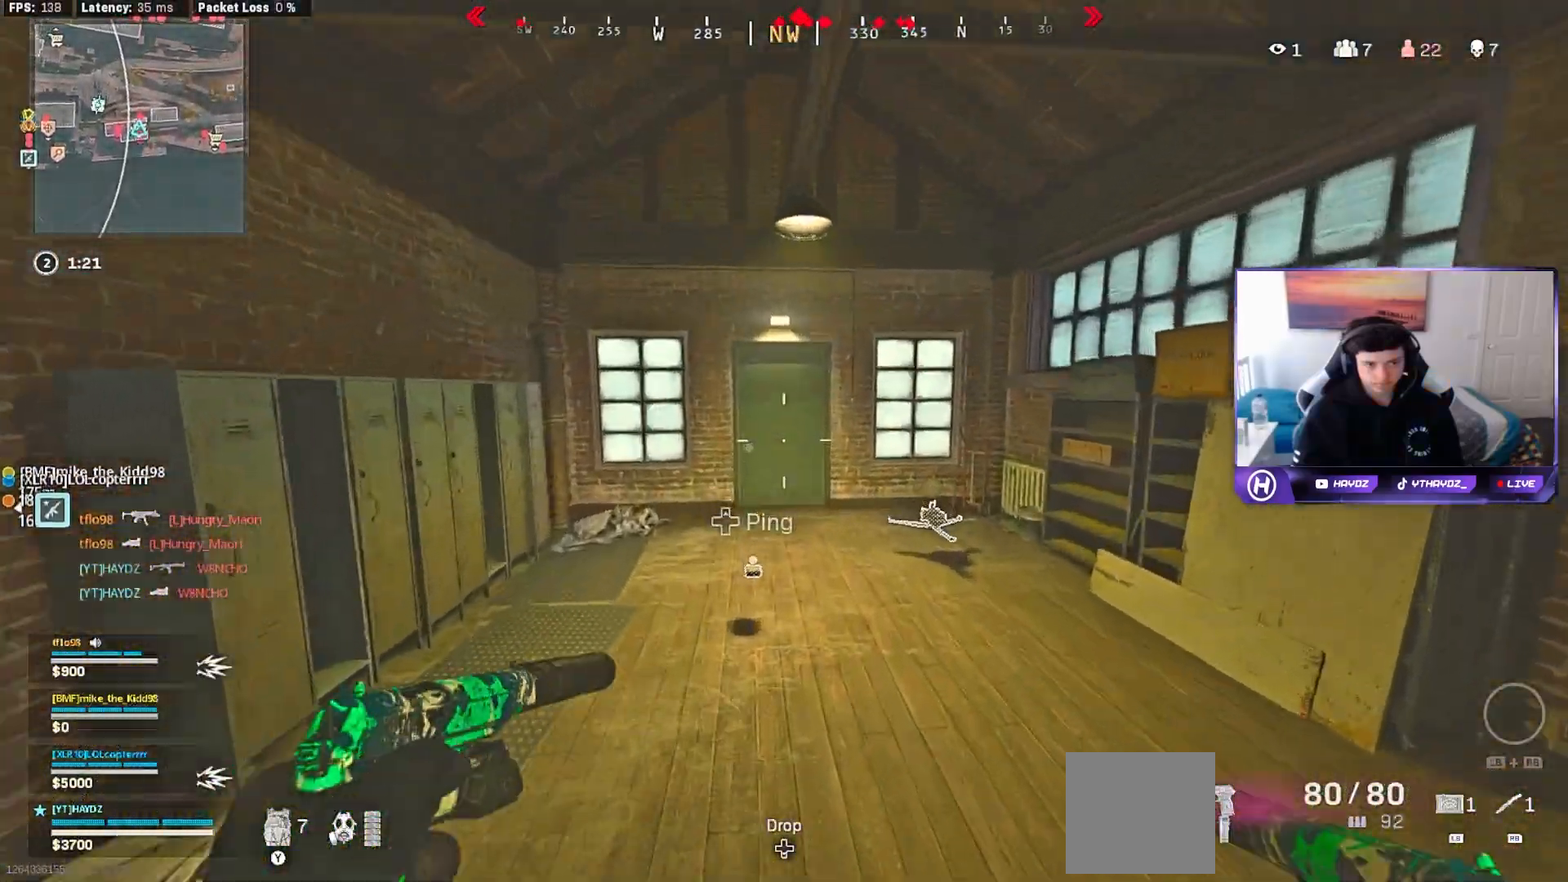
{"buttons": [], "left_stick": "up-left", "right_stick": "center", "events": [[33, "A", "up"], [117, "left_stick", "up"], [233, "R3", "down"], [333, "R3", "up"], [333, "left_stick", "up-left"]]}
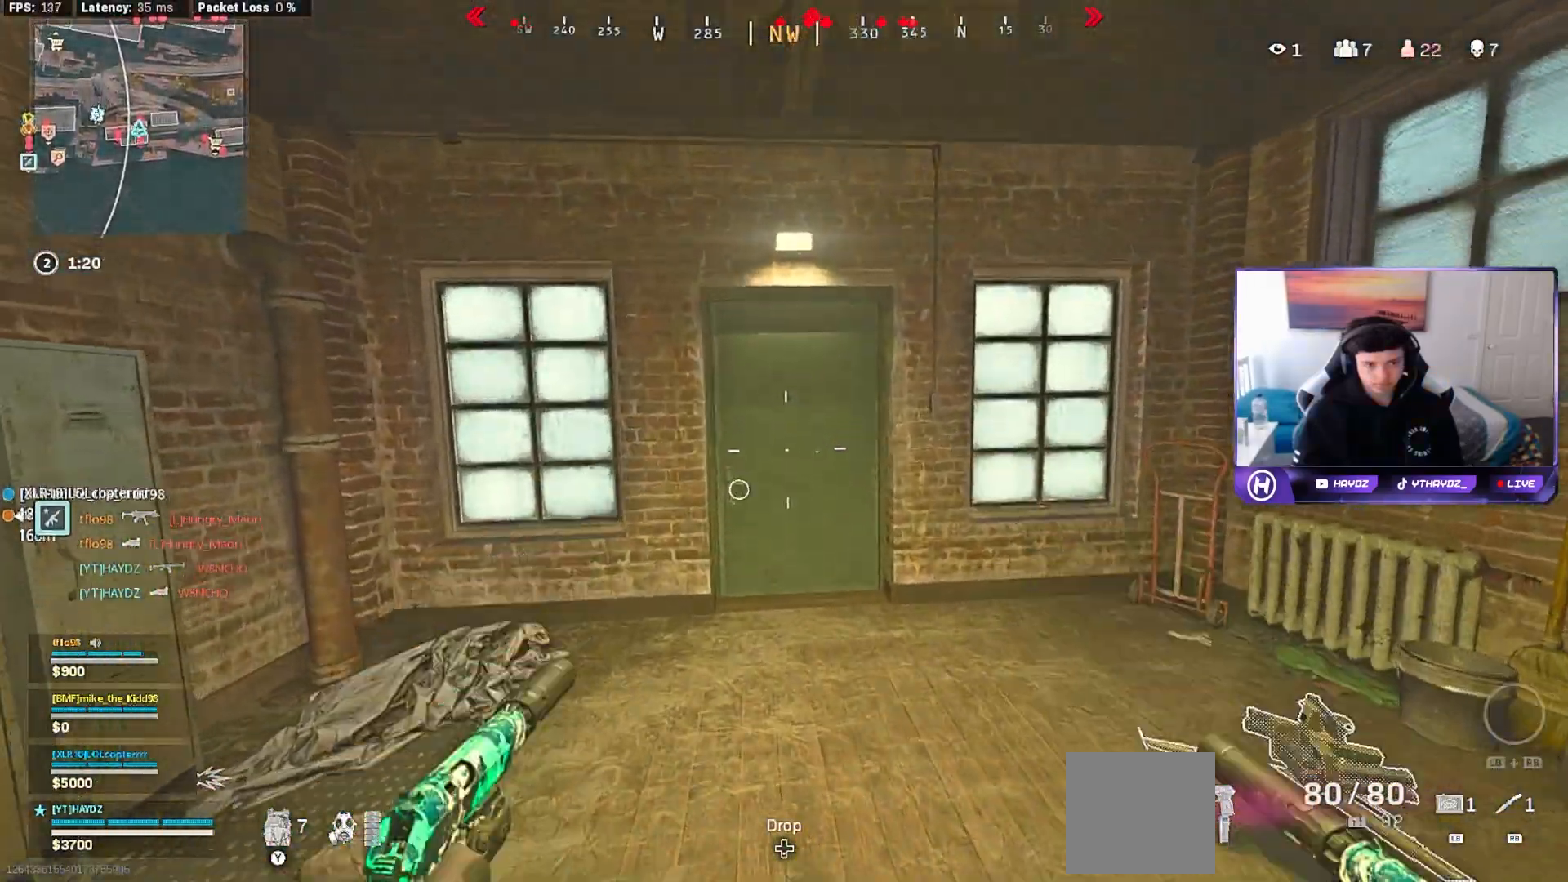
{"buttons": ["R3"], "left_stick": "down-left", "right_stick": "right", "events": [[217, "right_stick", "right"], [250, "R3", "down"], [283, "left_stick", "left"], [333, "R3", "up"], [400, "left_stick", "down-left"], [433, "R3", "down"]]}
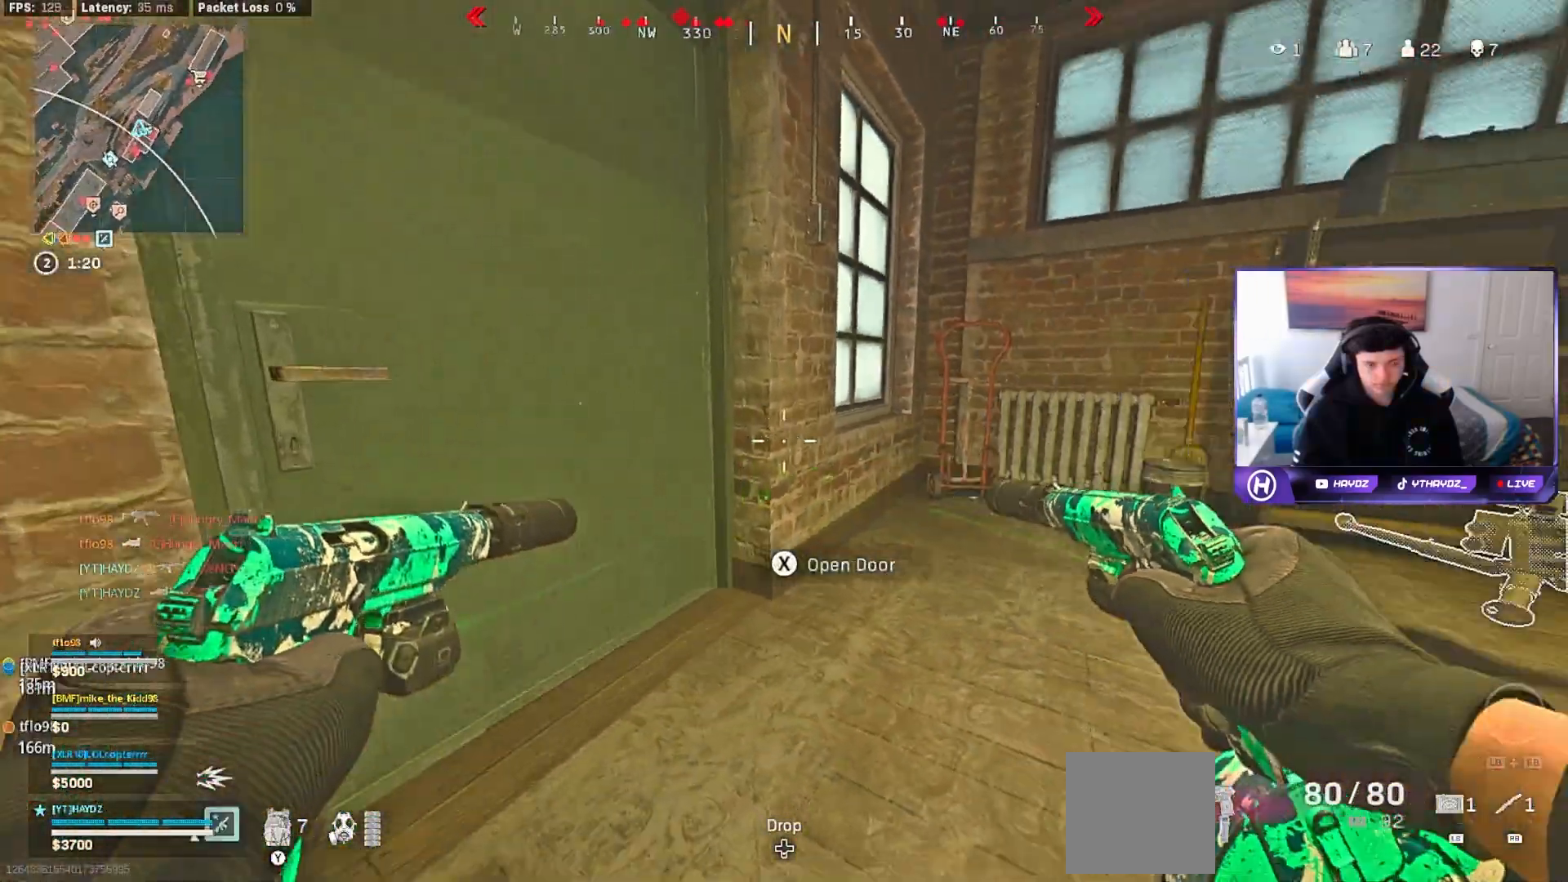
{"buttons": [], "left_stick": "down-left", "right_stick": "center", "events": [[17, "R3", "up"], [400, "right_stick", "center"]]}
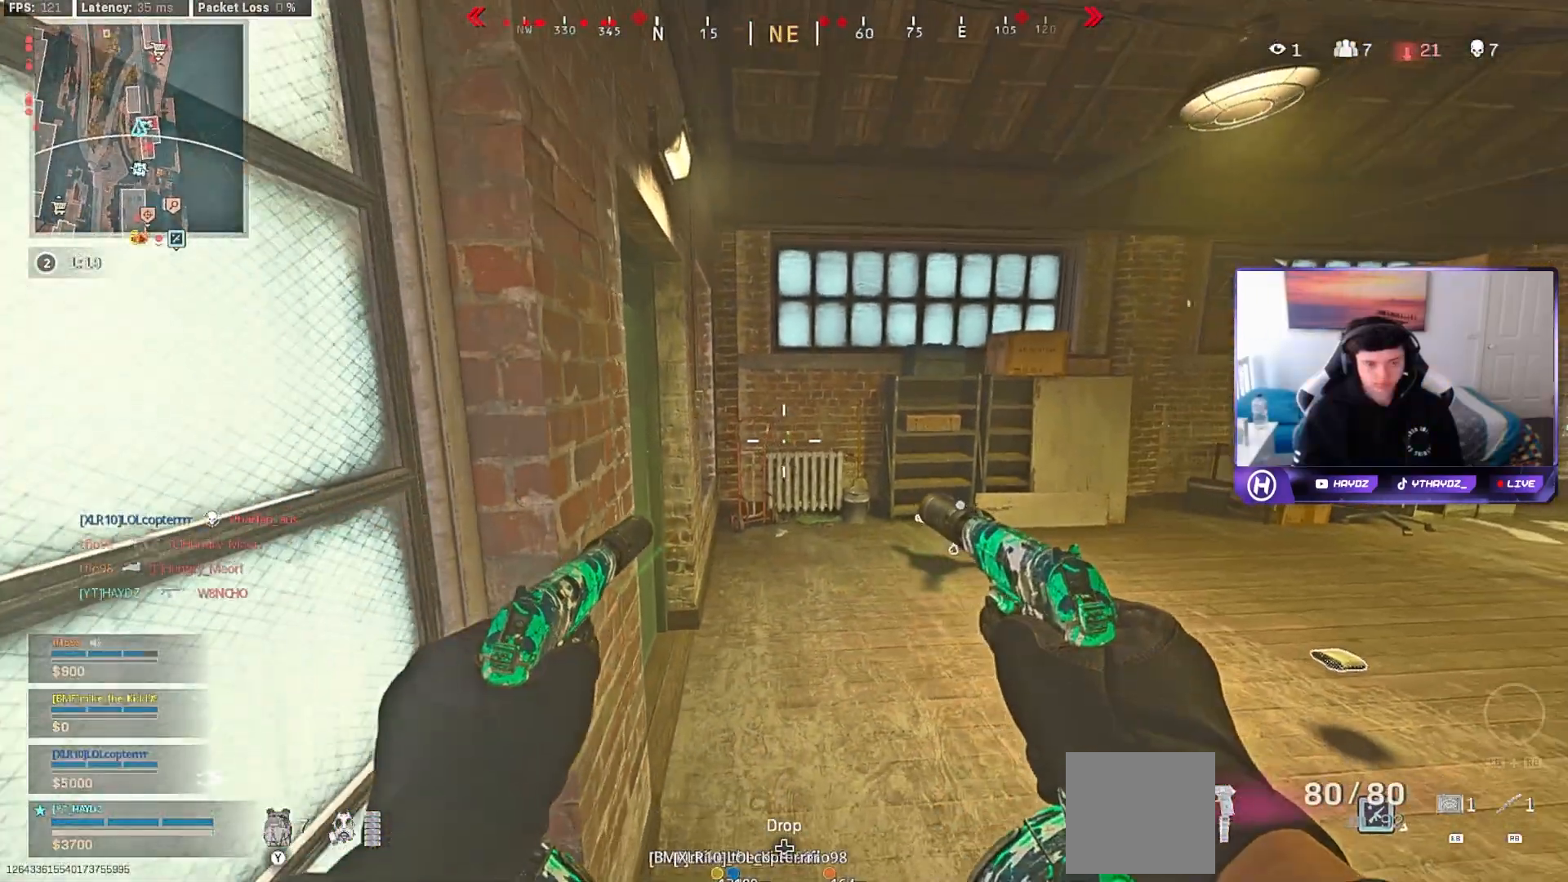
{"buttons": [], "left_stick": "center", "right_stick": "center", "events": [[317, "left_stick", "center"]]}
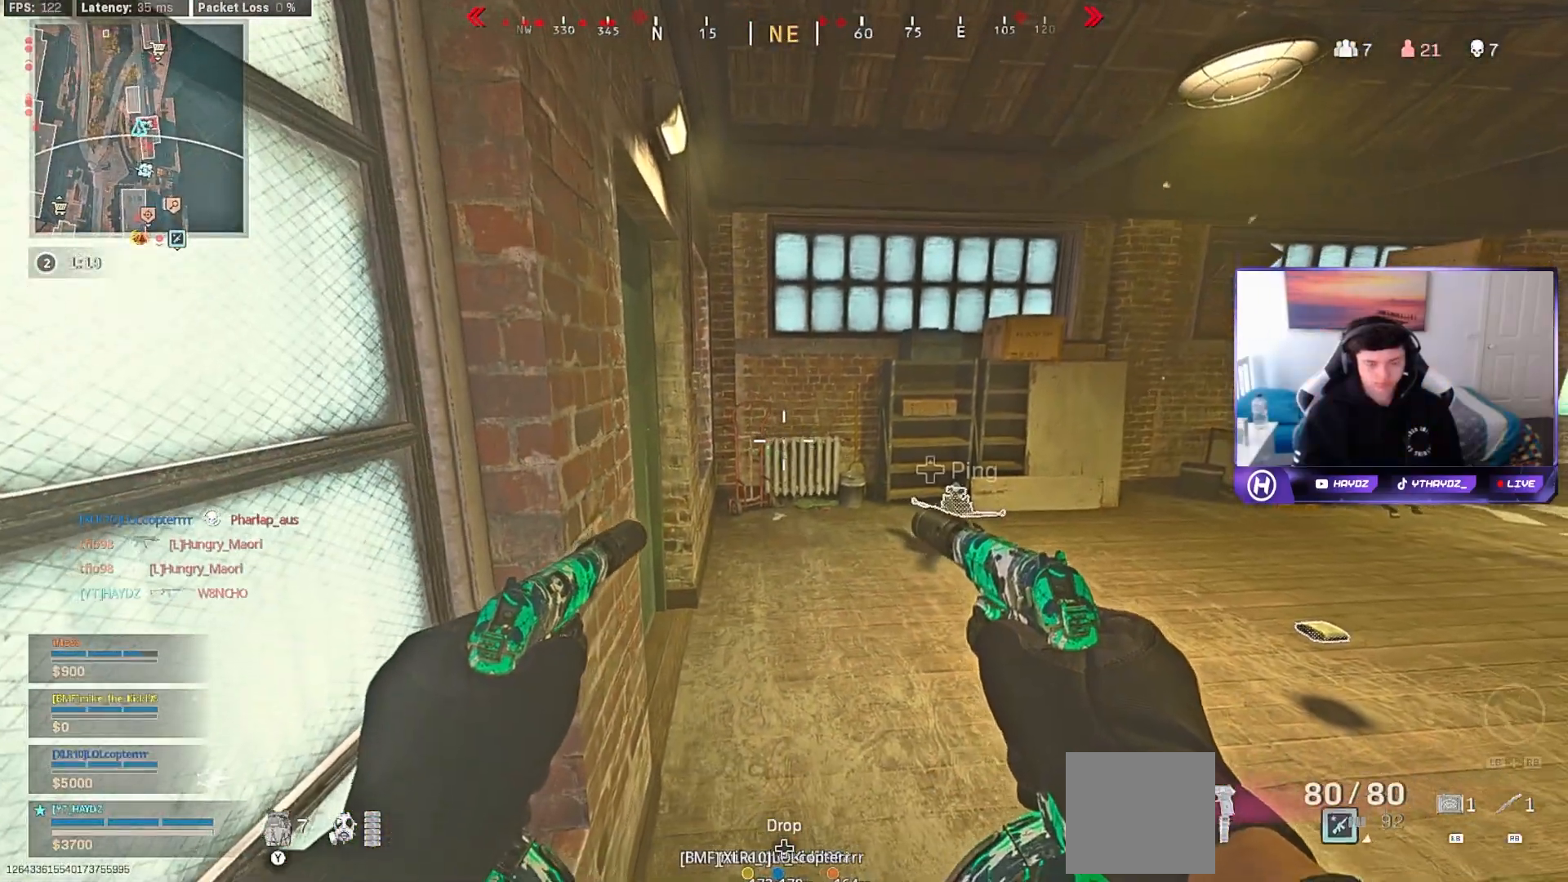
{"buttons": [], "left_stick": "center", "right_stick": "center", "events": [[317, "left_stick", "down"], [500, "left_stick", "center"]]}
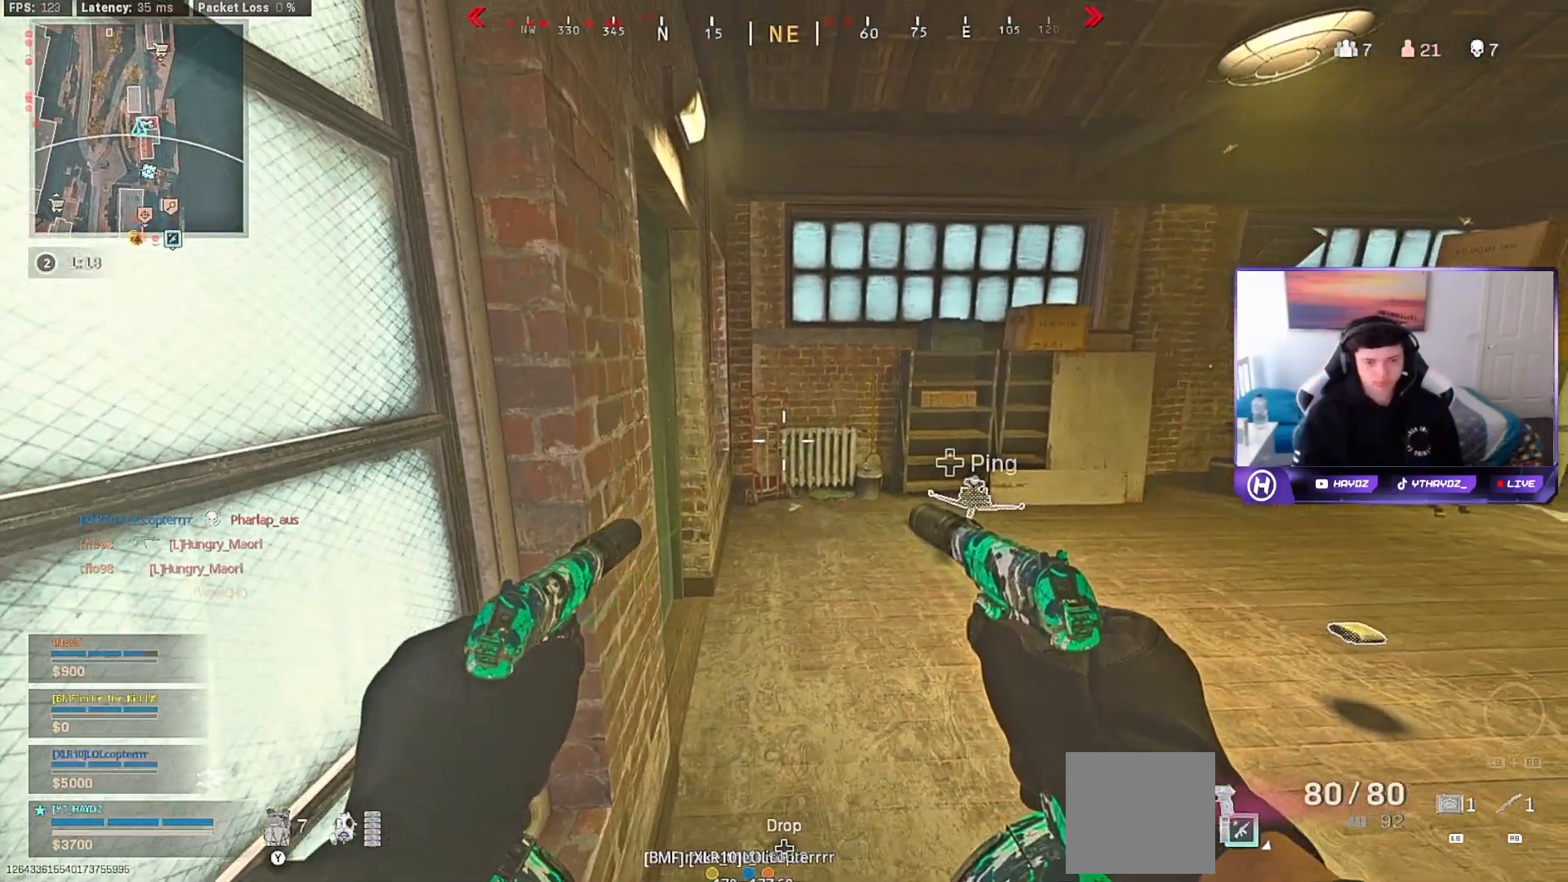
{"buttons": [], "left_stick": "center", "right_stick": "center", "events": []}
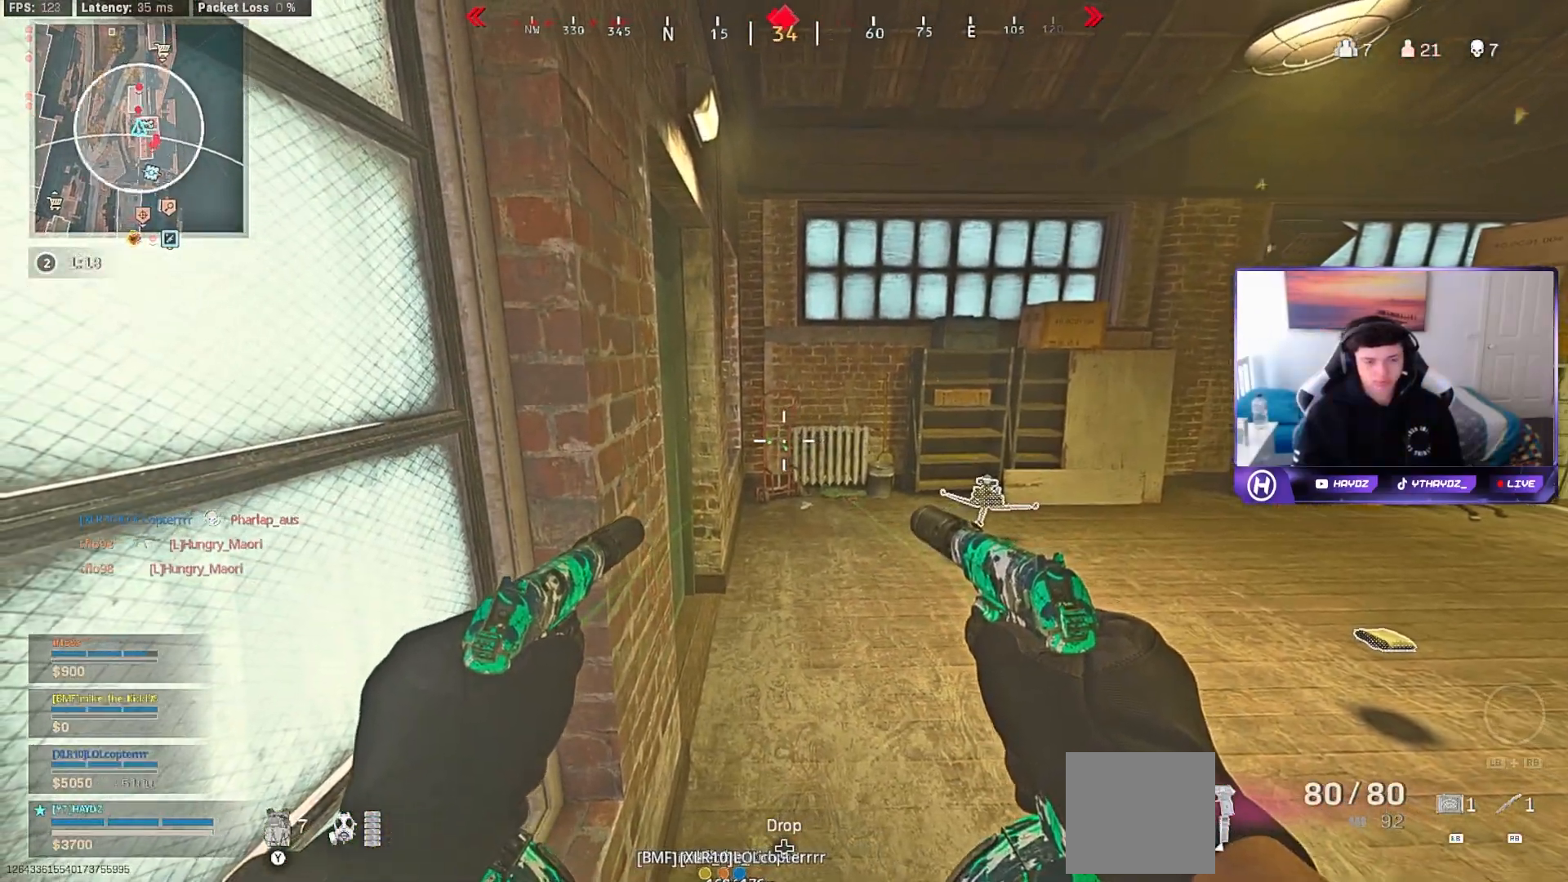
{"buttons": [], "left_stick": "up", "right_stick": "center", "events": [[283, "left_stick", "up"]]}
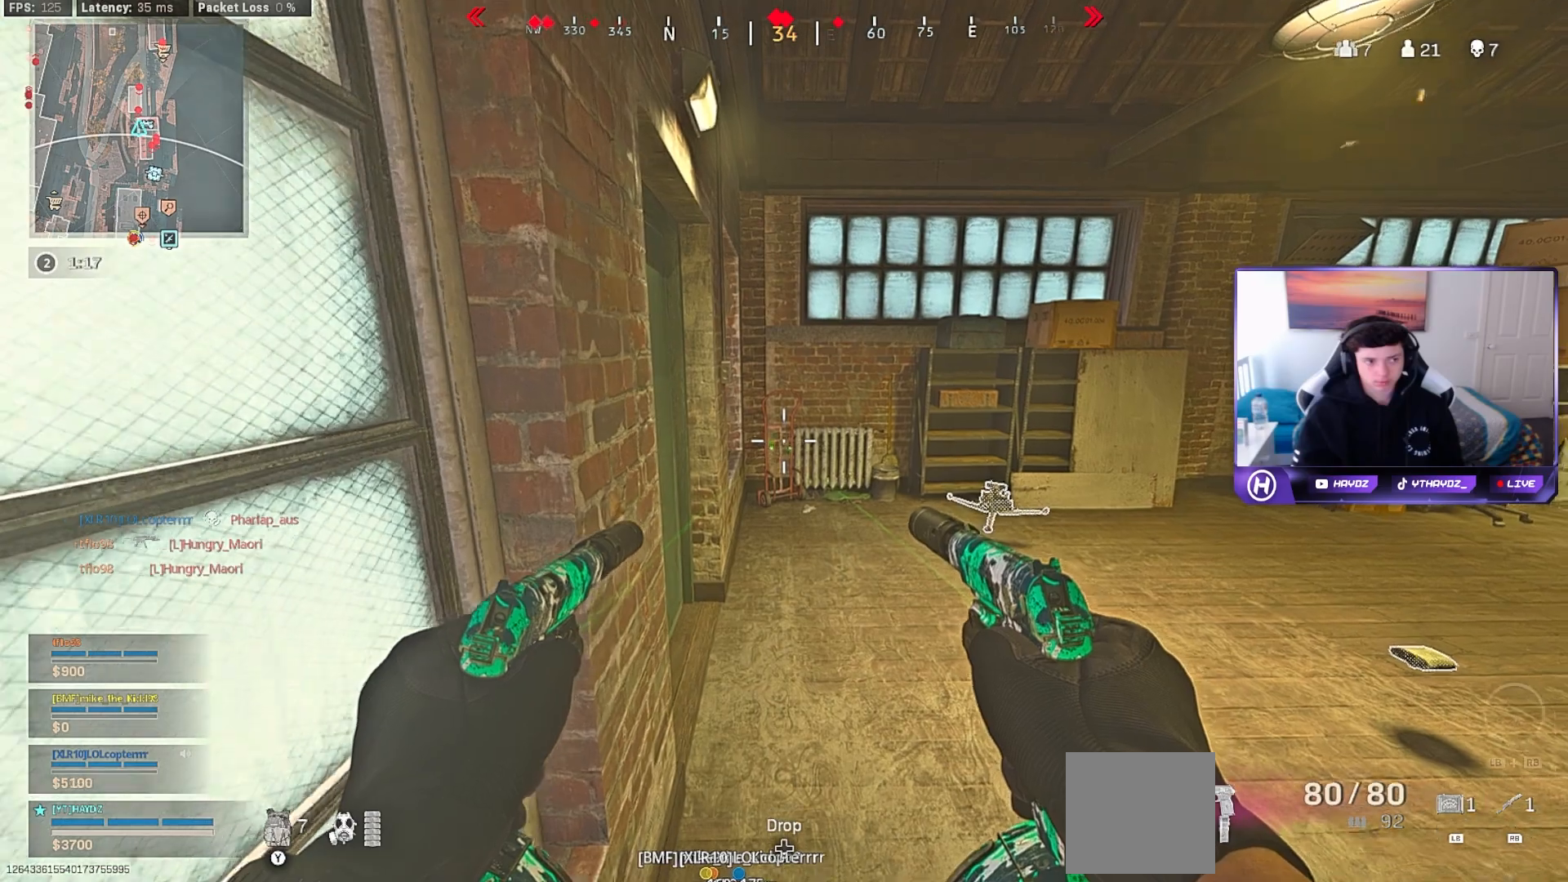
{"buttons": [], "left_stick": "center", "right_stick": "center", "events": [[483, "left_stick", "center"]]}
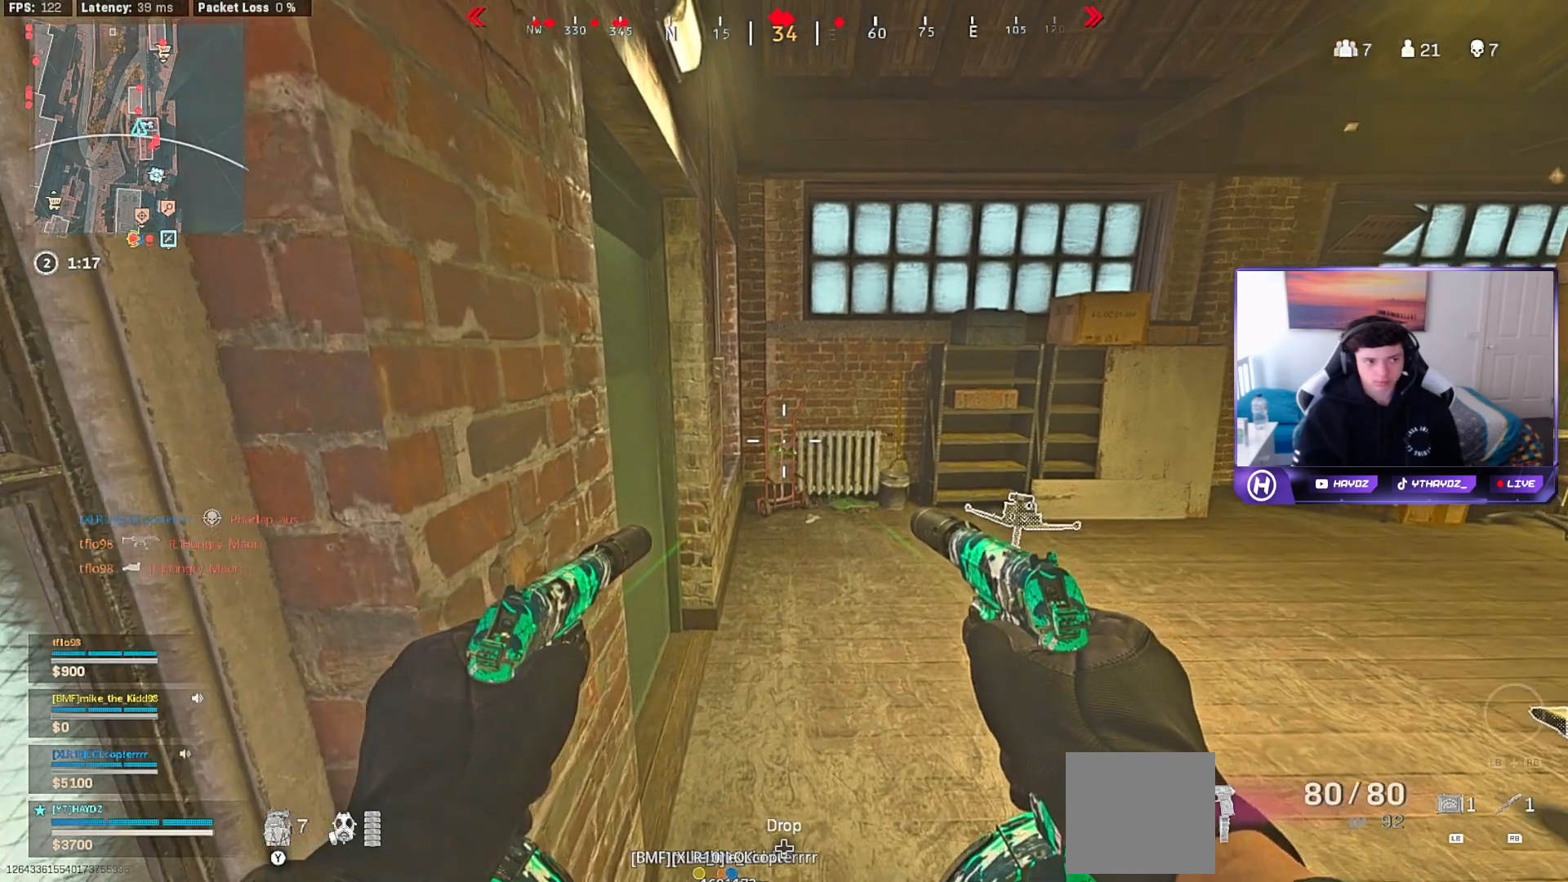
{"buttons": [], "left_stick": "up", "right_stick": "center", "events": [[383, "left_stick", "up"]]}
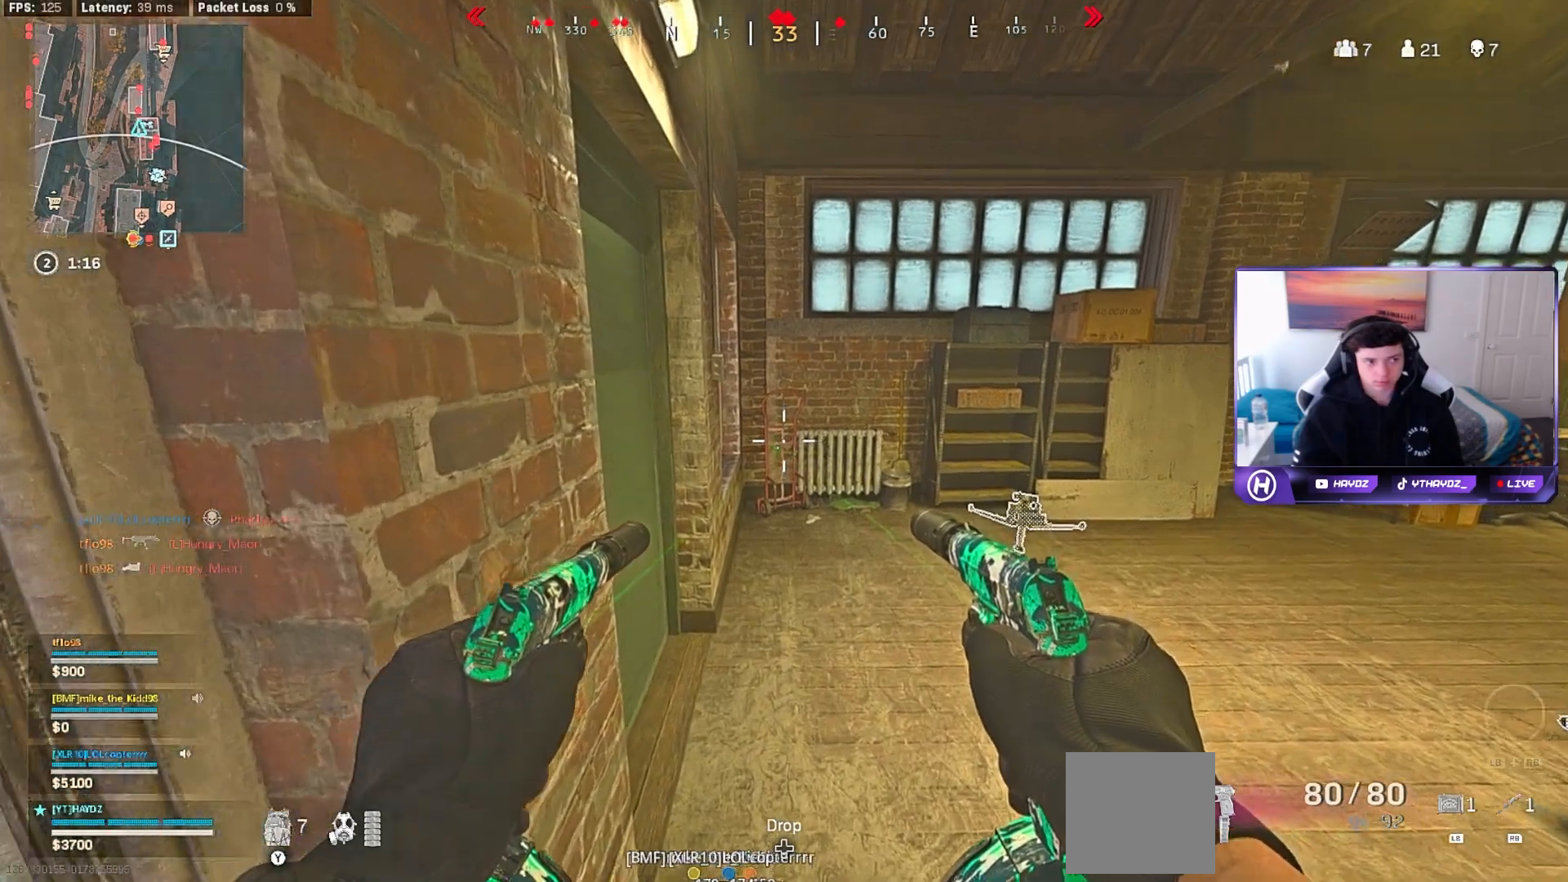
{"buttons": [], "left_stick": "center", "right_stick": "center", "events": [[250, "left_stick", "center"]]}
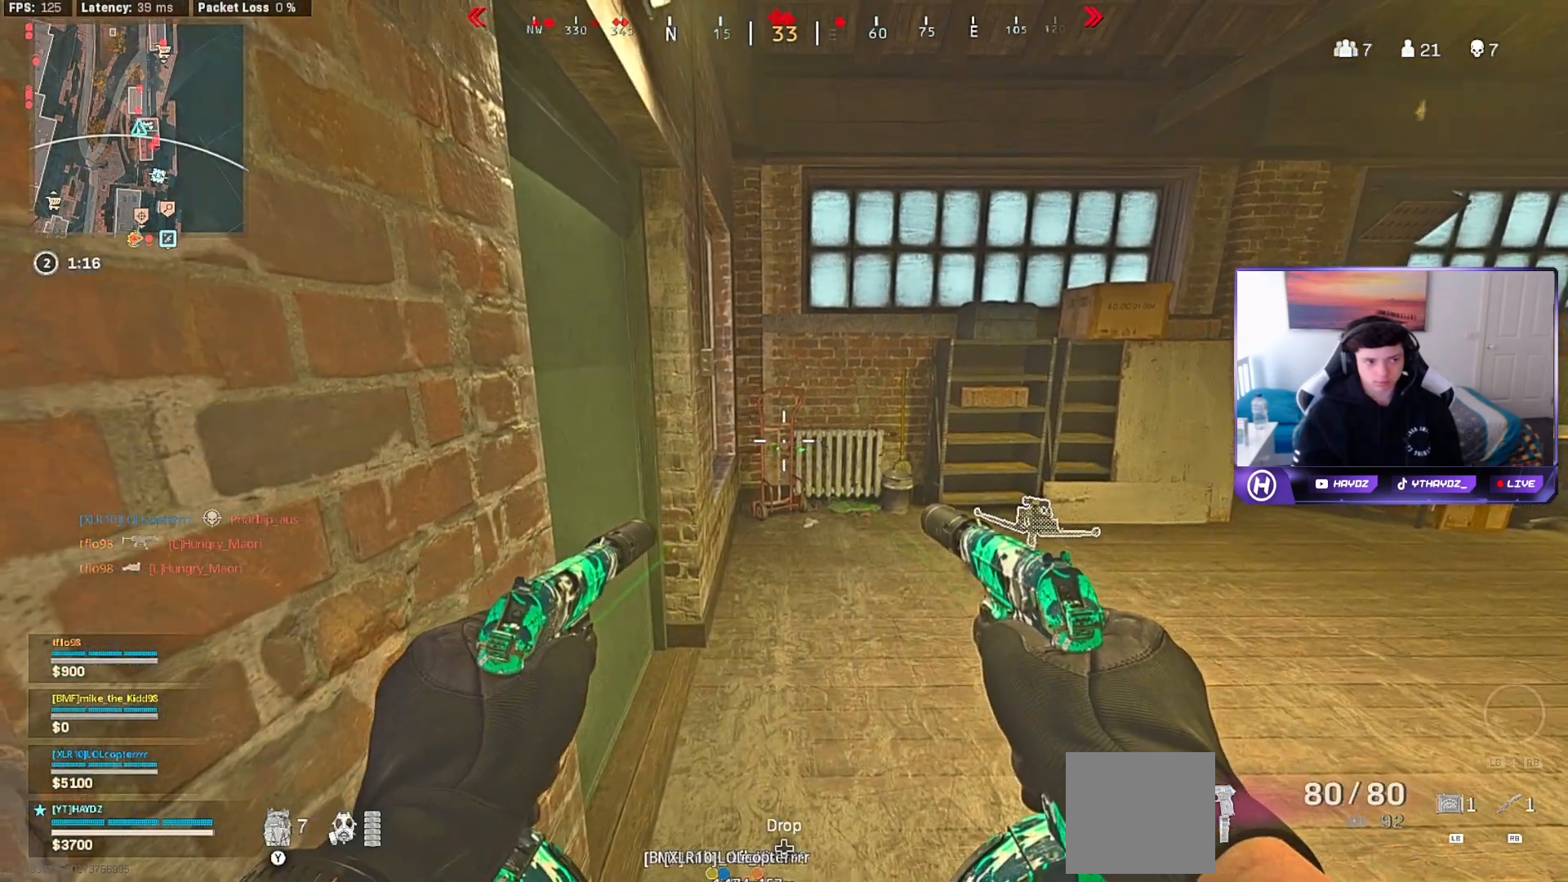
{"buttons": [], "left_stick": "center", "right_stick": "center", "events": [[100, "left_stick", "up-right"], [333, "left_stick", "center"]]}
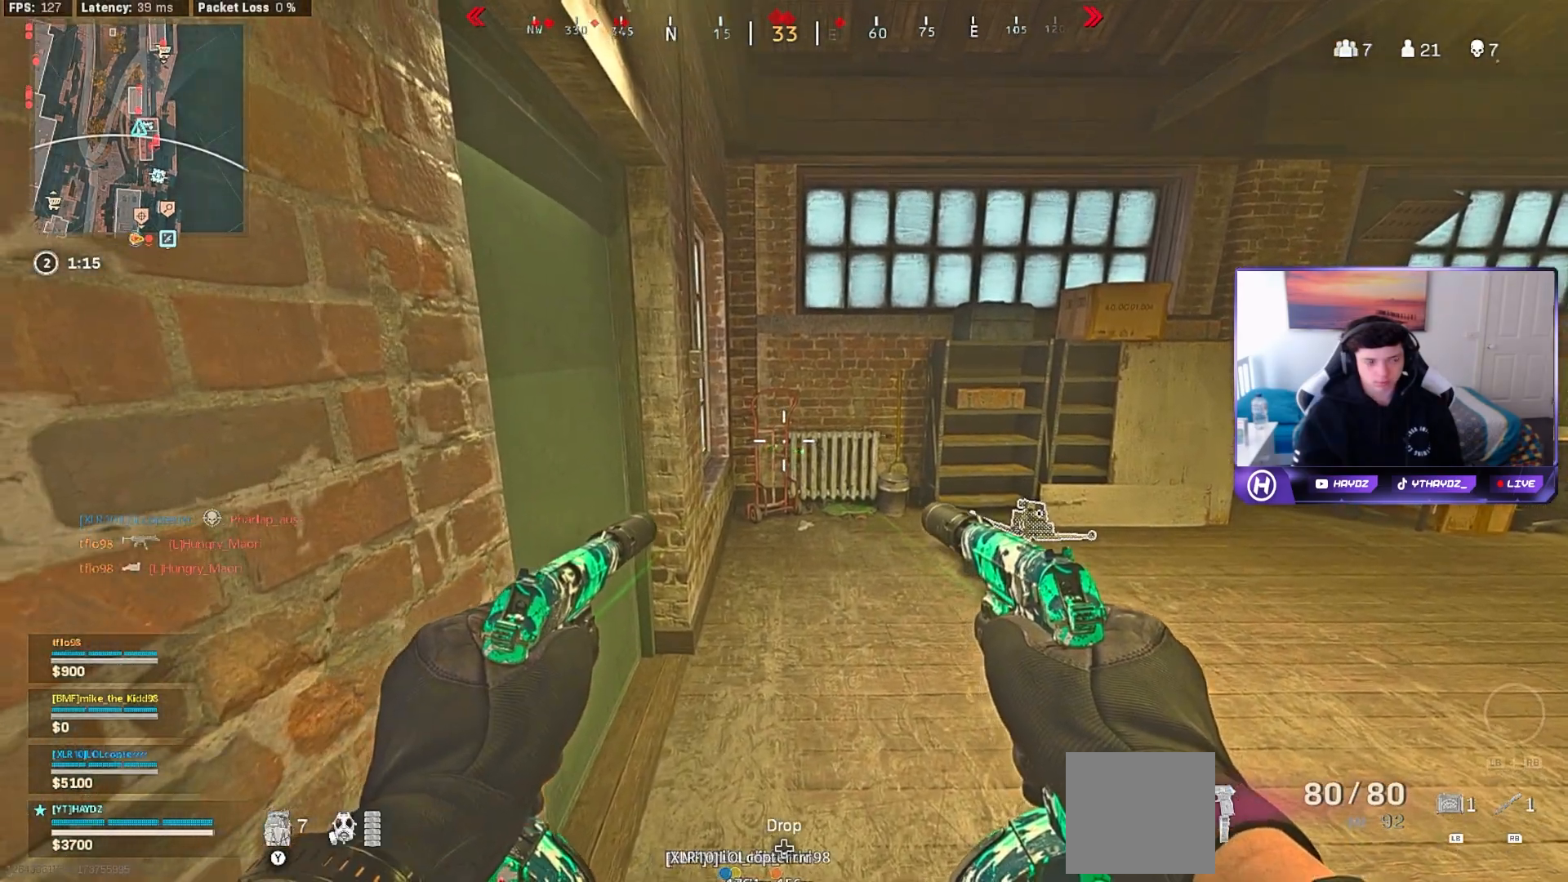
{"buttons": [], "left_stick": "up-right", "right_stick": "center", "events": [[17, "left_stick", "left"], [183, "left_stick", "center"], [400, "left_stick", "up-right"]]}
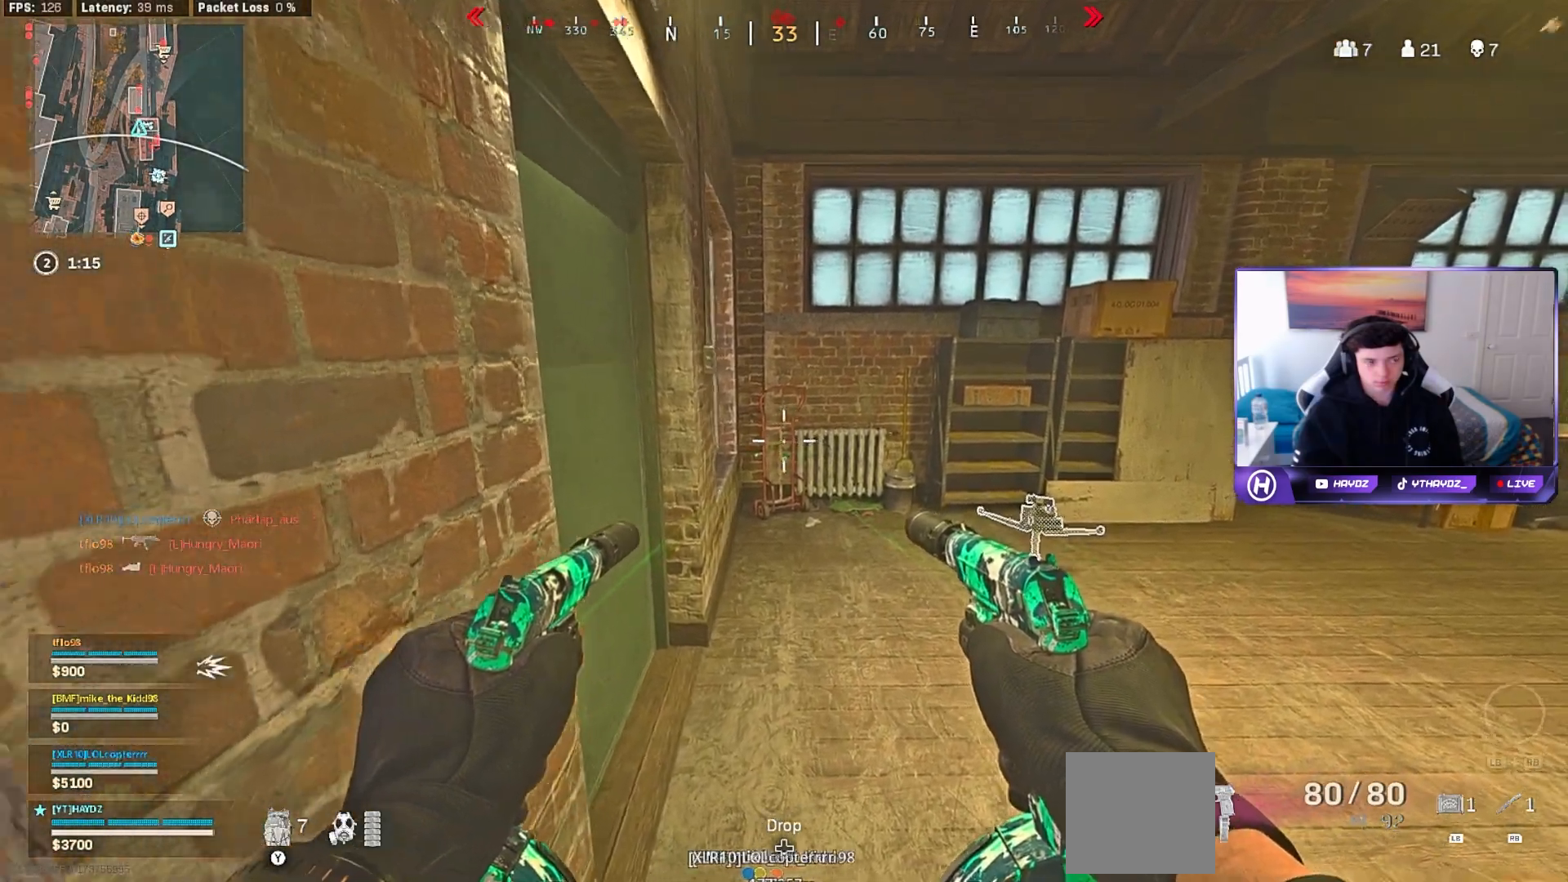
{"buttons": [], "left_stick": "left", "right_stick": "center", "events": [[17, "left_stick", "center"], [67, "left_stick", "left"], [283, "left_stick", "right"], [400, "left_stick", "center"], [450, "left_stick", "left"]]}
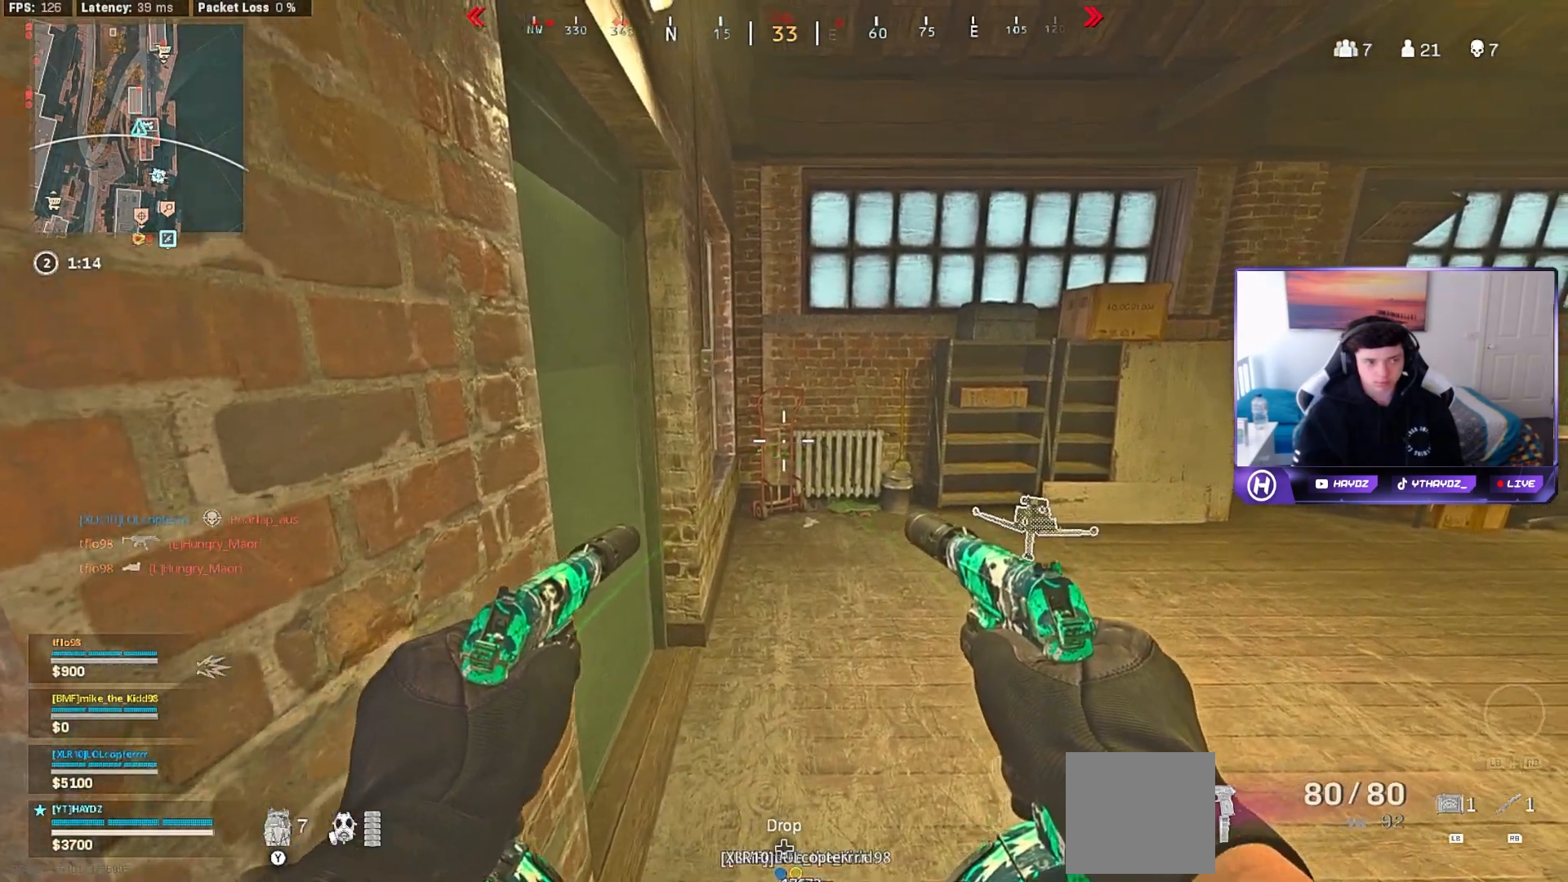
{"buttons": [], "left_stick": "center", "right_stick": "center", "events": [[33, "left_stick", "center"], [83, "left_stick", "right"], [183, "left_stick", "center"], [233, "left_stick", "left"], [333, "left_stick", "center"], [383, "left_stick", "right"], [500, "left_stick", "center"]]}
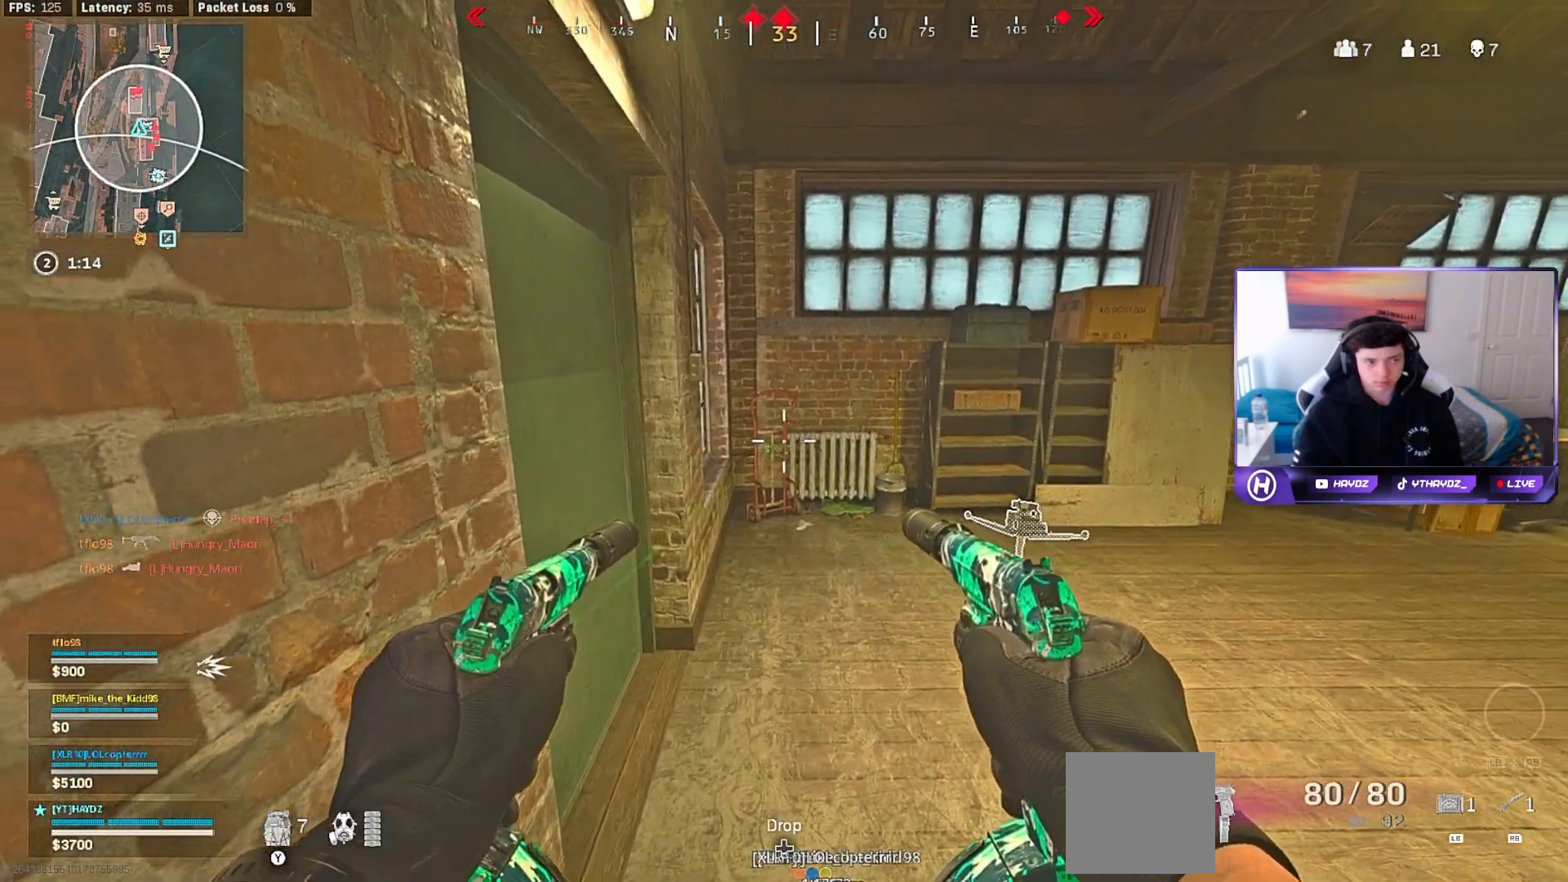
{"buttons": [], "left_stick": "up", "right_stick": "left", "events": [[67, "left_stick", "left"], [183, "left_stick", "center"], [233, "left_stick", "right"], [400, "left_stick", "up"], [467, "right_stick", "left"]]}
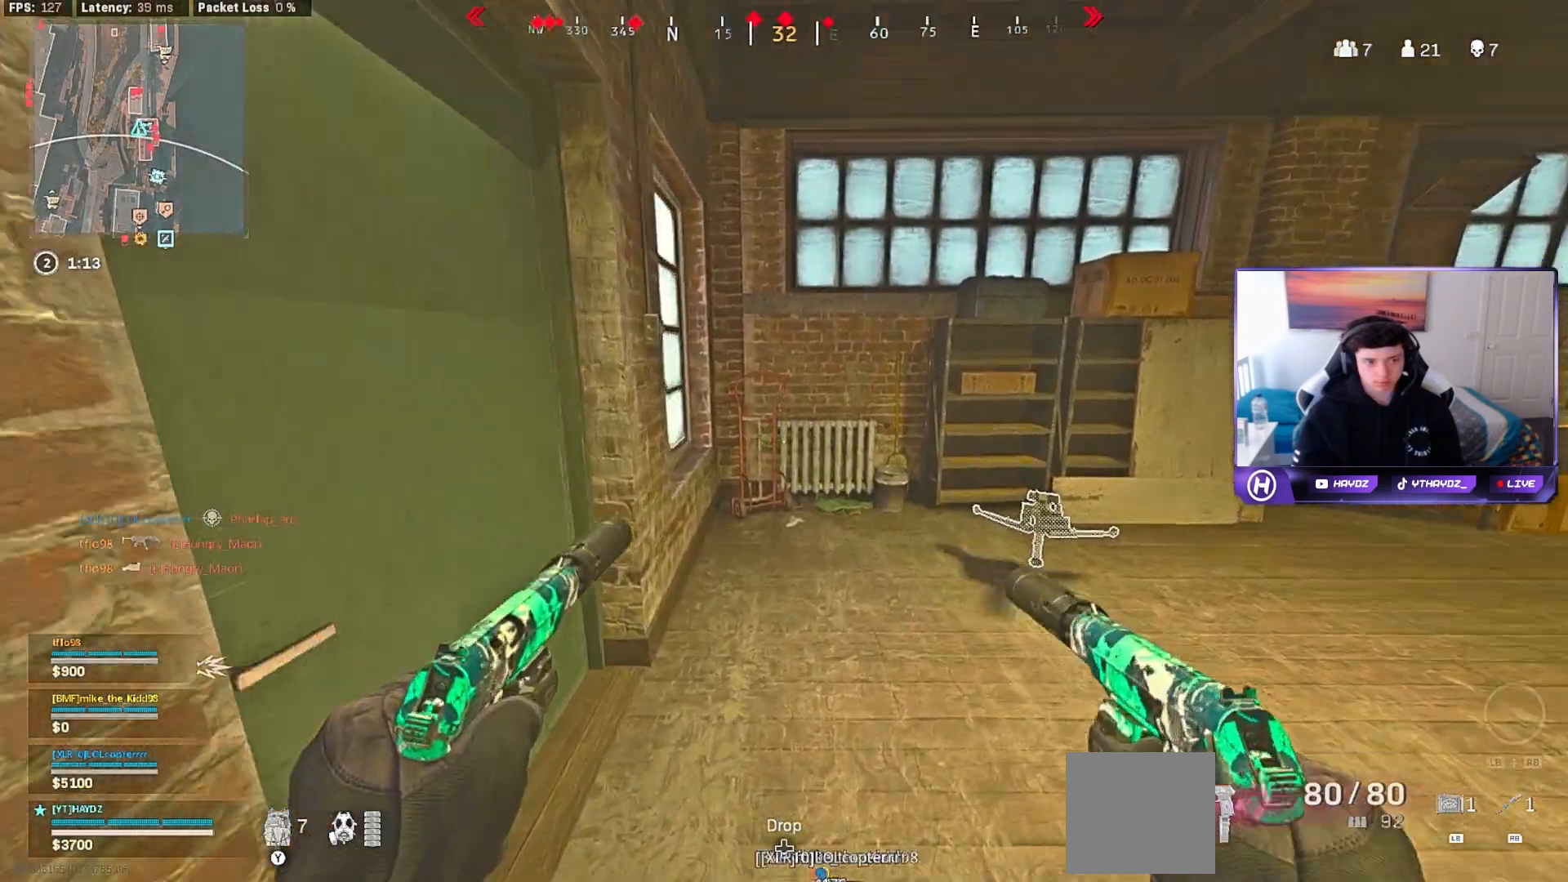
{"buttons": [], "left_stick": "left", "right_stick": "center", "events": [[67, "L3", "down"], [83, "left_stick", "up-left"], [117, "L3", "up"], [283, "right_stick", "center"], [383, "left_stick", "down"], [500, "left_stick", "left"]]}
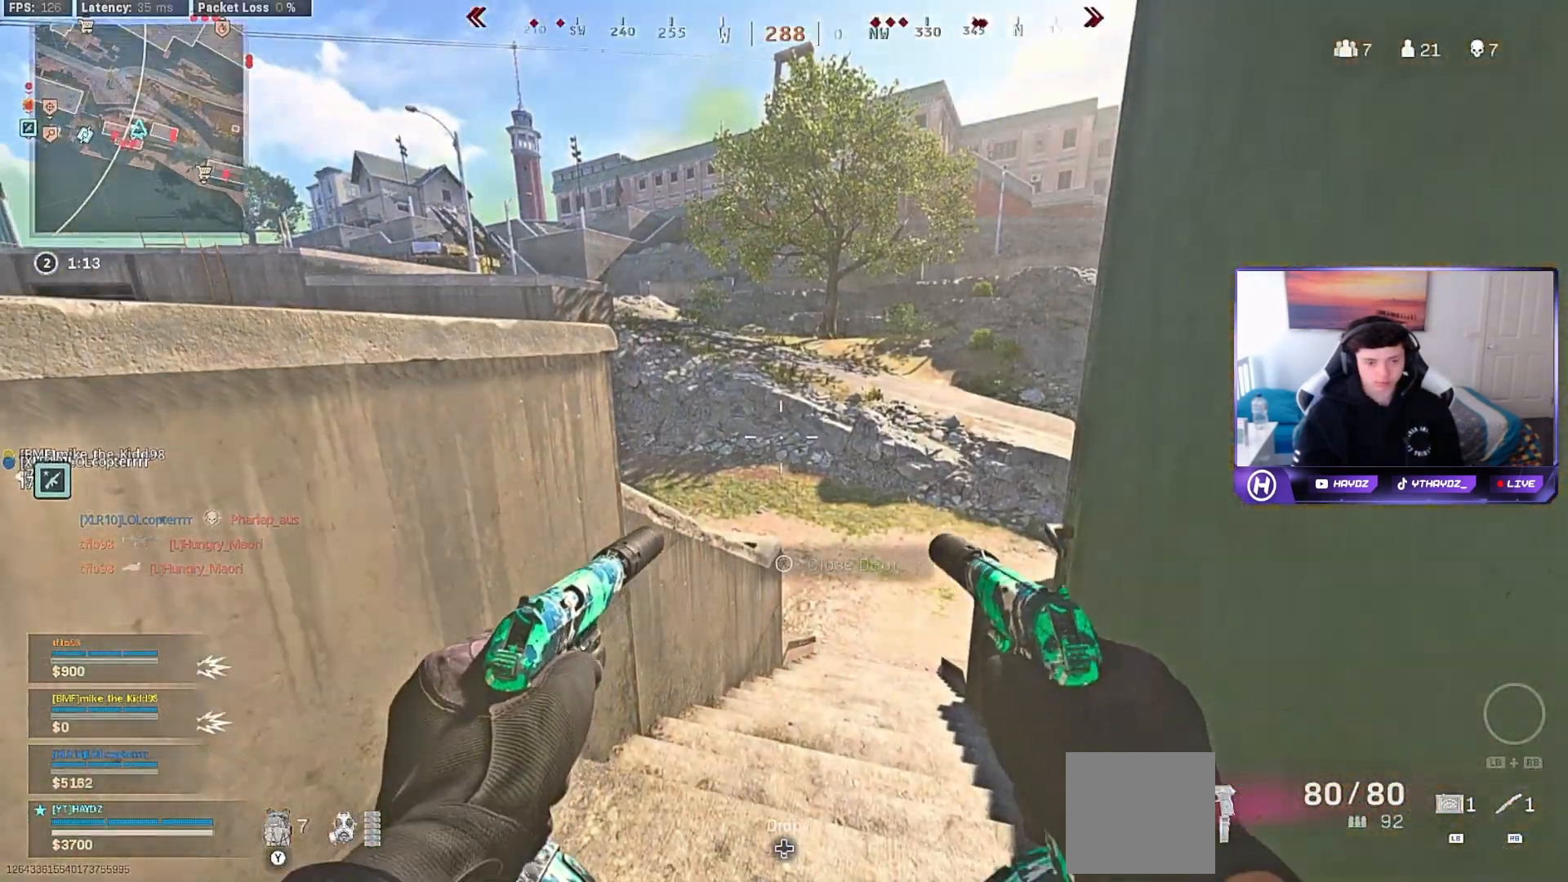
{"buttons": [], "left_stick": "left", "right_stick": "center", "events": [[100, "left_stick", "up"], [100, "right_stick", "right"], [233, "L3", "down"], [333, "L3", "up"], [333, "right_stick", "center"], [367, "A", "down"], [433, "left_stick", "left"], [483, "A", "up"]]}
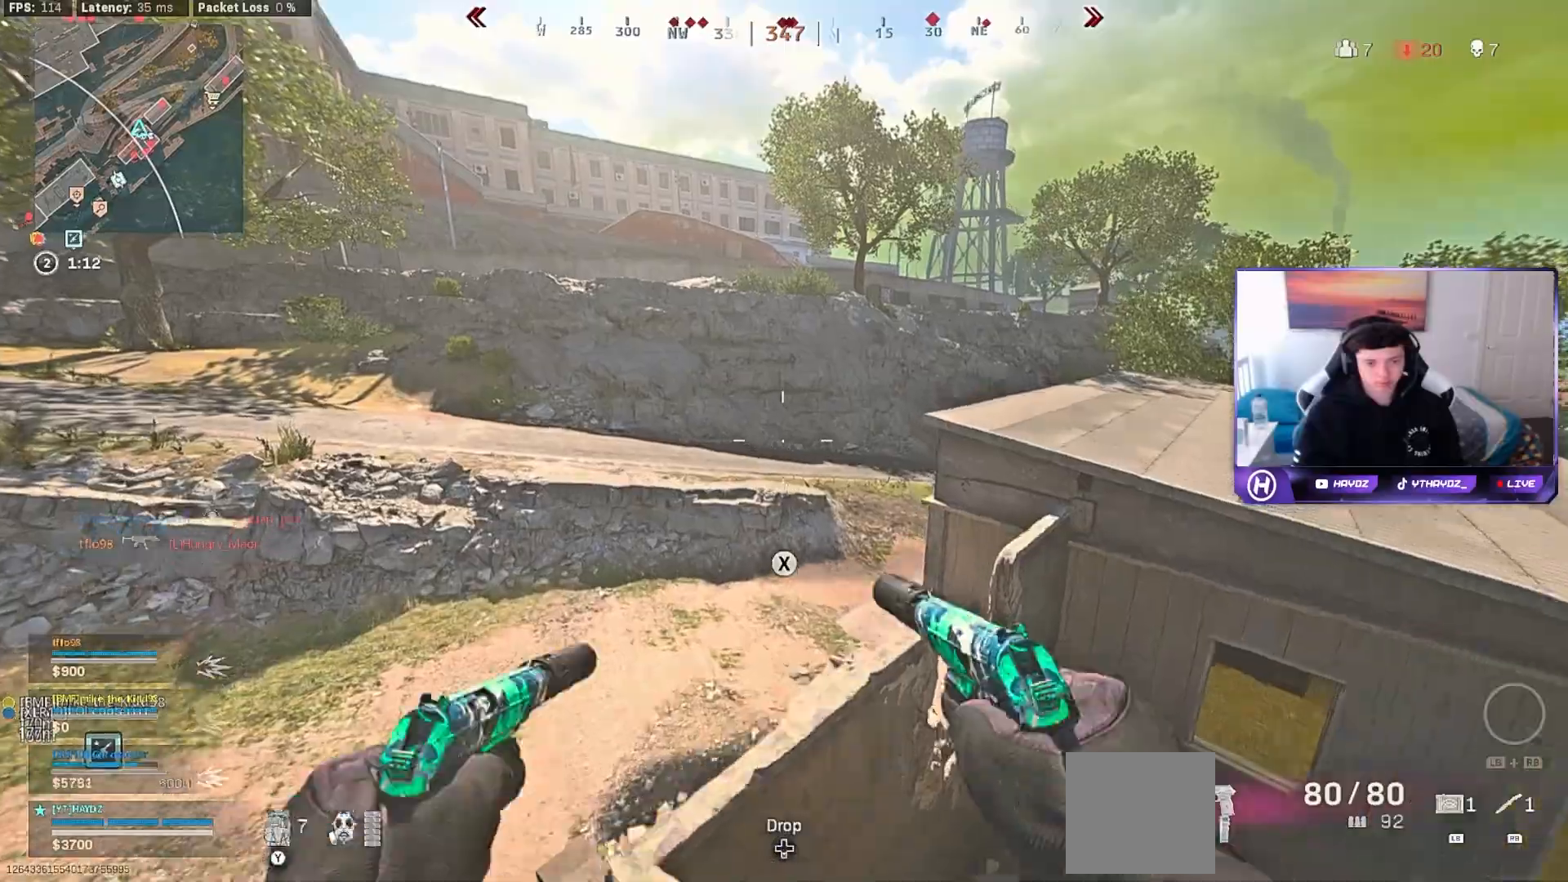
{"buttons": [], "left_stick": "up", "right_stick": "center", "events": [[33, "left_stick", "up-right"], [133, "right_stick", "right"], [283, "L3", "down"], [300, "left_stick", "up"], [317, "right_stick", "center"], [383, "L3", "up"]]}
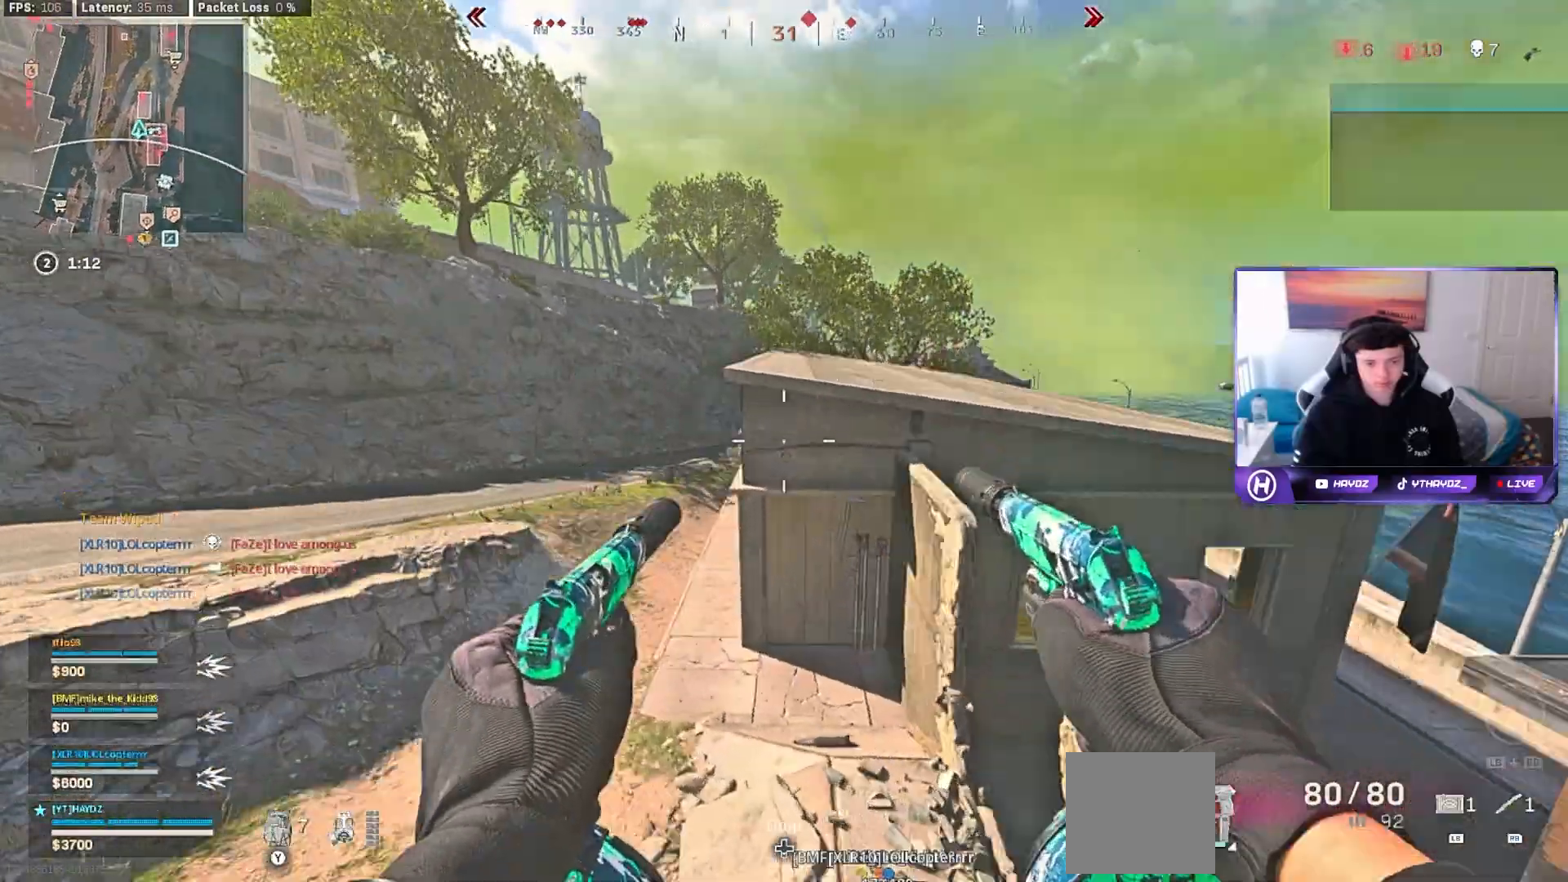
{"buttons": [], "left_stick": "up", "right_stick": "center", "events": [[50, "L3", "down"], [133, "L3", "up"], [283, "L3", "down"], [383, "L3", "up"]]}
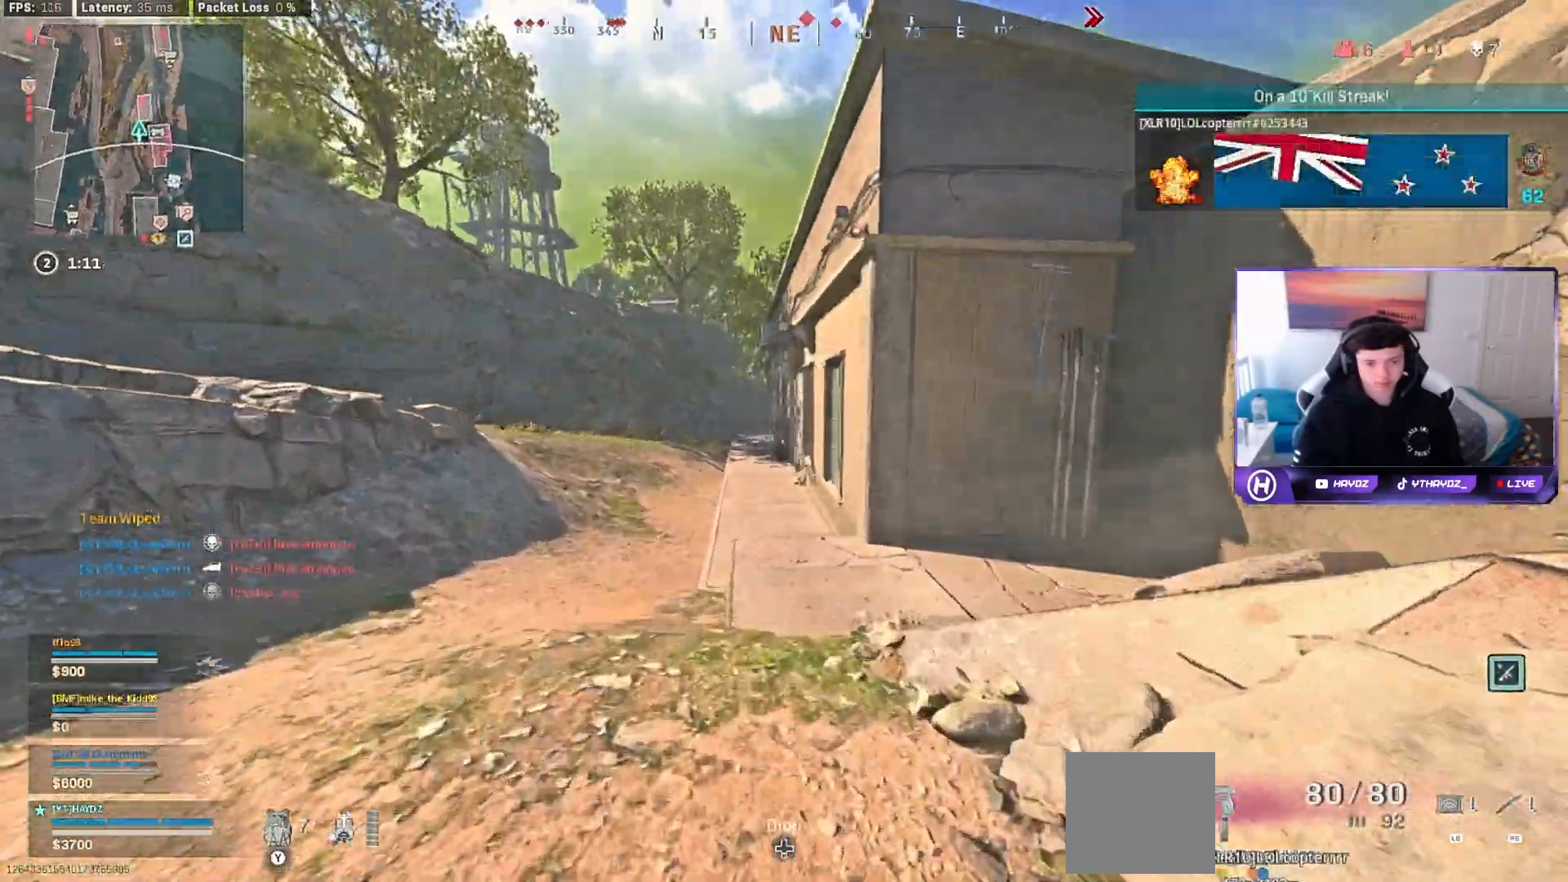
{"buttons": [], "left_stick": "up", "right_stick": "center", "events": []}
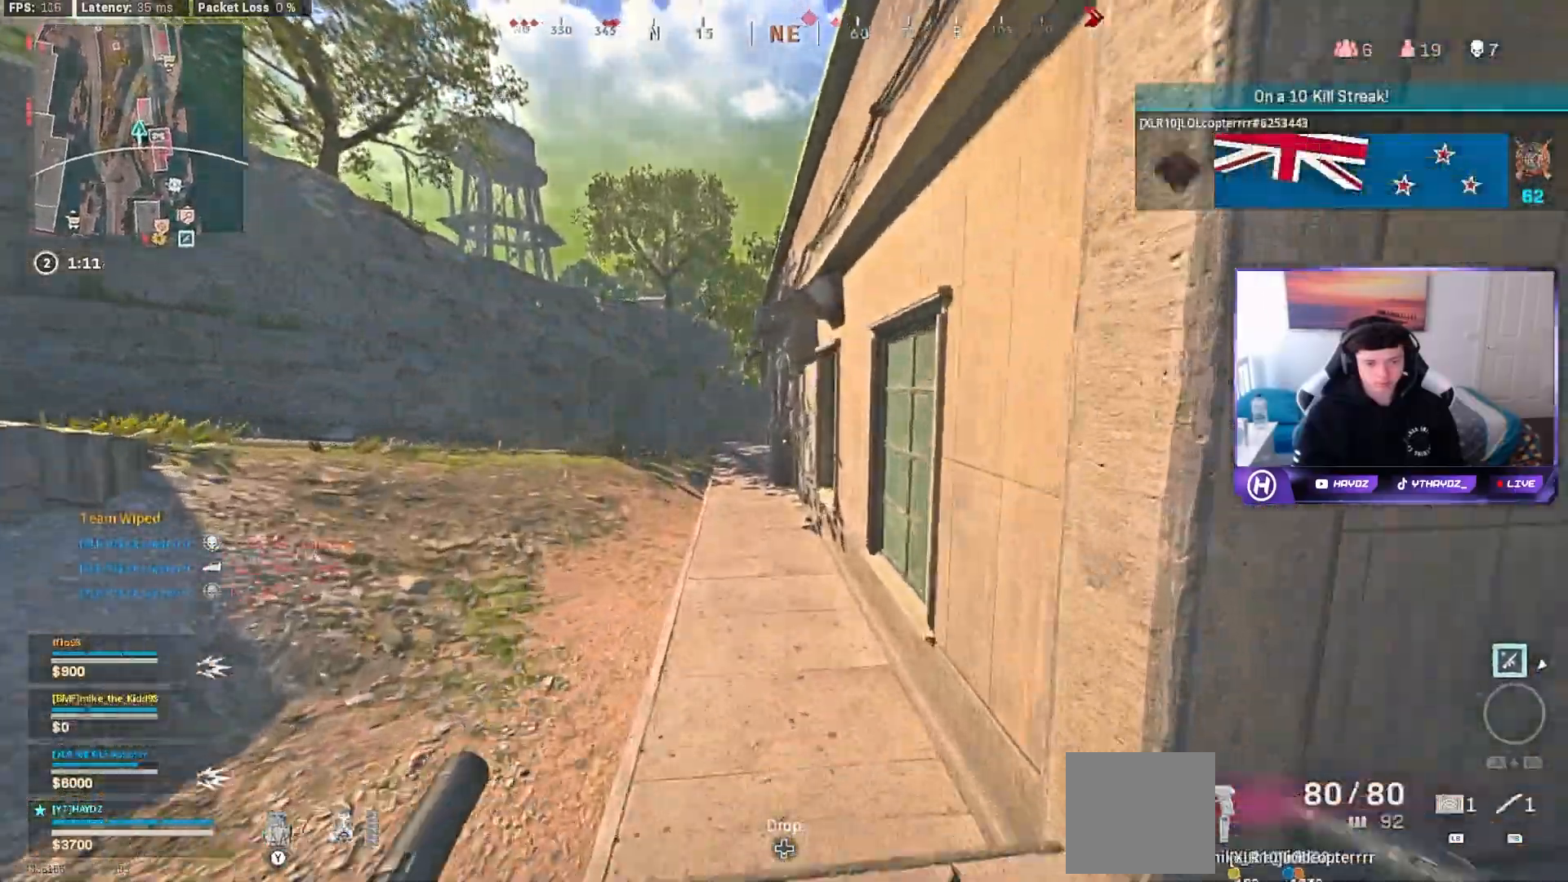
{"buttons": [], "left_stick": "up", "right_stick": "center", "events": []}
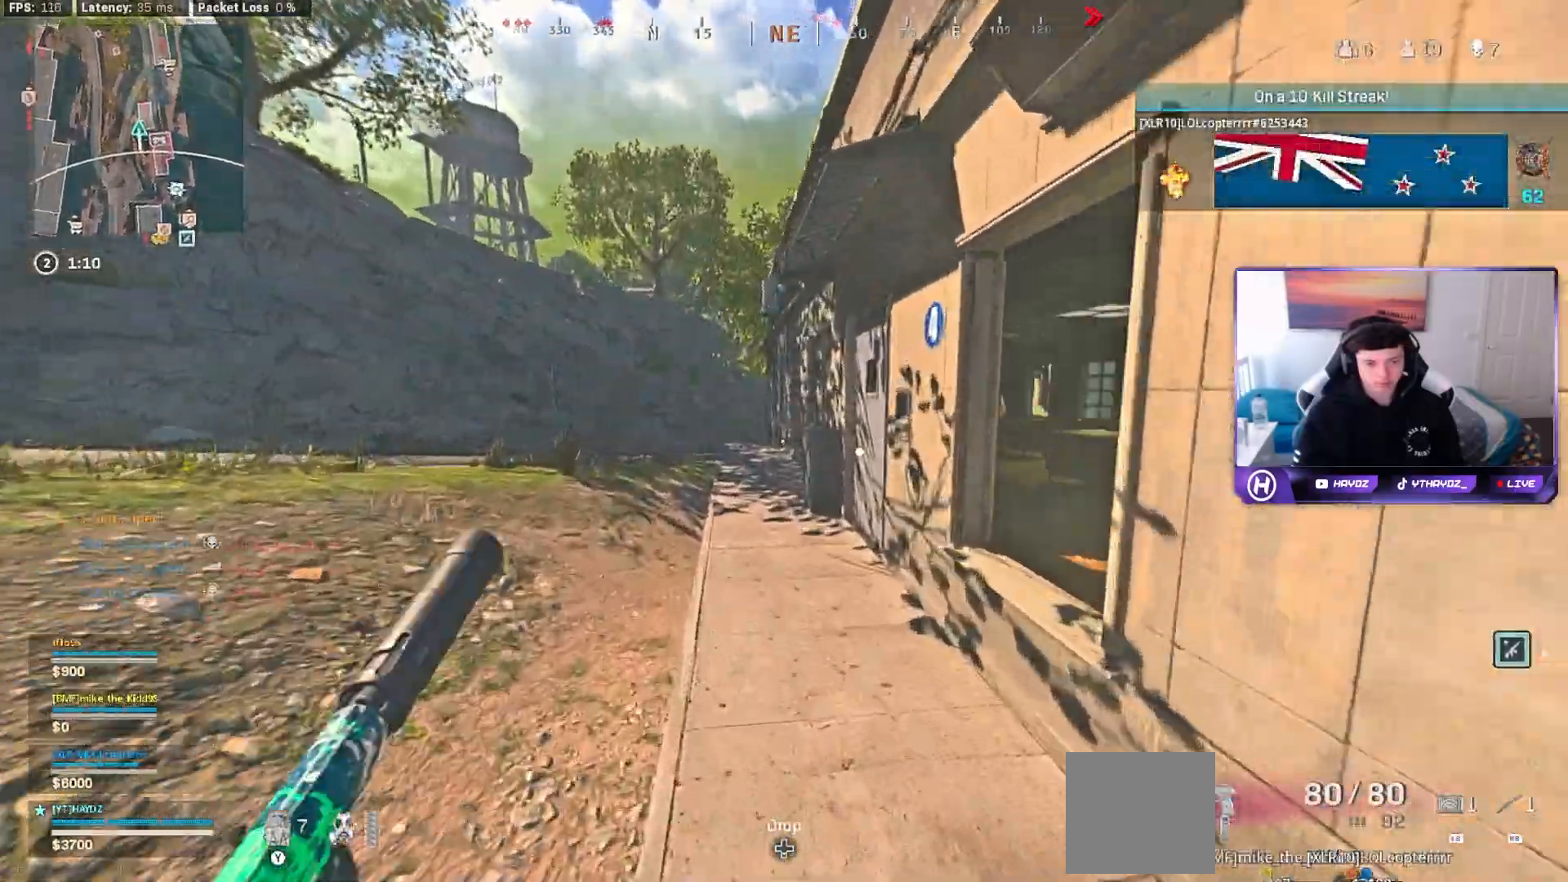
{"buttons": [], "left_stick": "up", "right_stick": "right", "events": [[33, "right_stick", "right"]]}